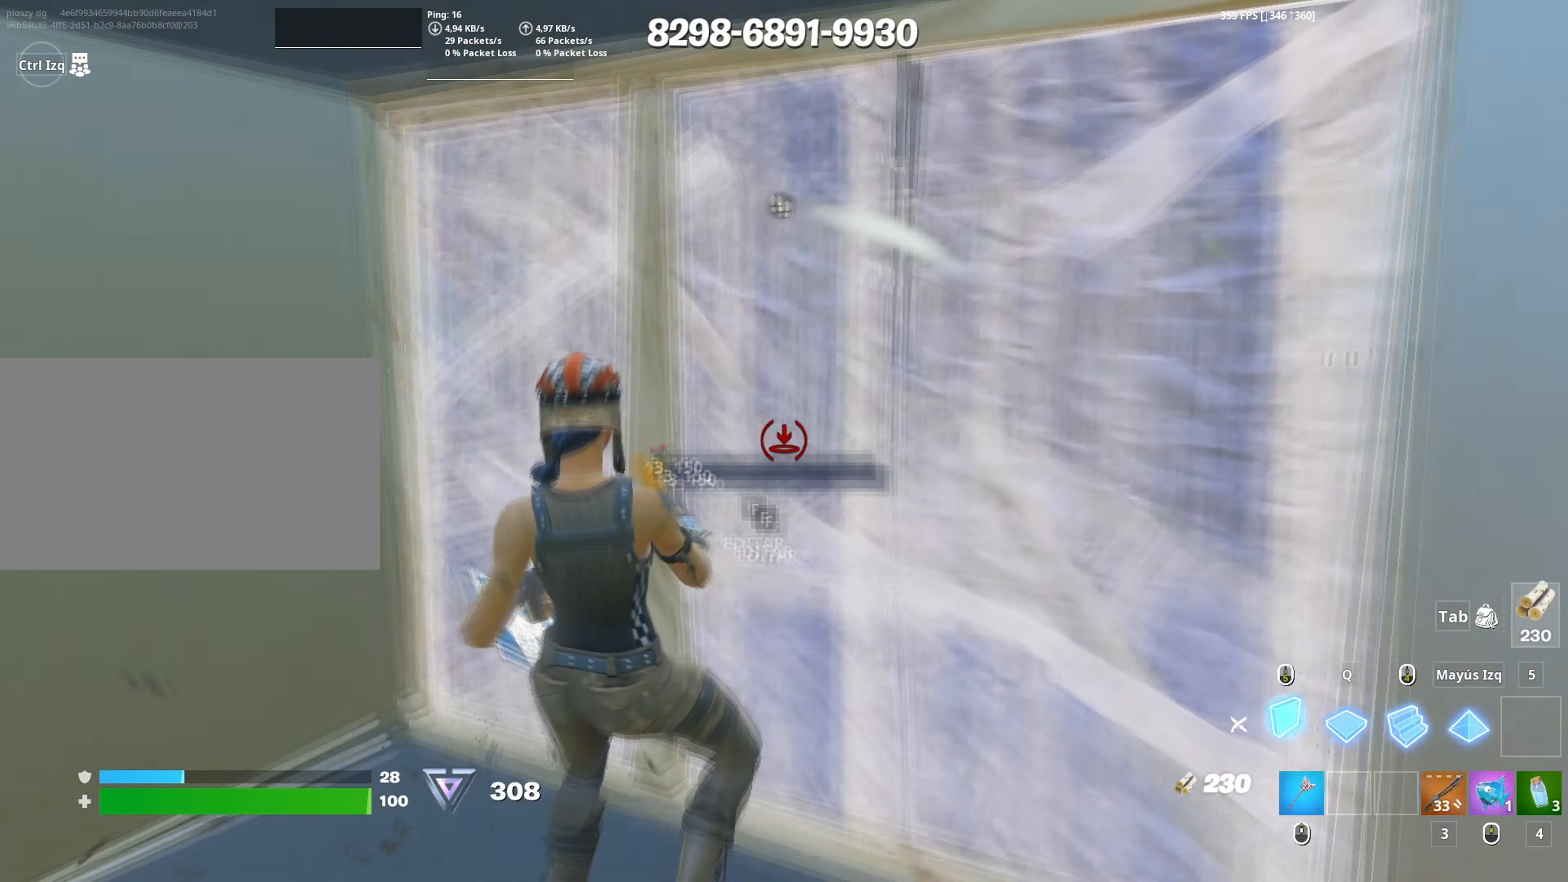
Gameplay with keyboard and mouse; each line is a JSON object with the keys and mouse buttons held at the frame after it. "events" lists presses ("down") and releases ("up") of "1", "2", "3", "4", "5", "a", "alt", "c", "caps_lock", "ctrl", "d", "e", "f", "g", "q", "r", "s", "shift", "space", "t", "tab", "v", "w", "x", "z", "mouse_left", "mouse_wheel" and "mouse_right" between this image and that frame as [ms after this image, input, new state], when the widget could be followed in between. "mouse_left", "mouse_wheel", "mouse_right" = the "left", "wheel", "right" buttons of the "mouse" list. No other keys are recorded. "wheel" means that the mouse wheel is clicked or scrolled. Not read: mouse_move.
{"keys": ["a"], "mouse": [], "events": [[17, "mouse_left", "down"], [17, "space", "up"], [100, "shift", "down"], [150, "w", "down"], [200, "shift", "up"], [300, "3", "down"], [350, "3", "up"], [433, "mouse_left", "up"], [483, "w", "up"]]}
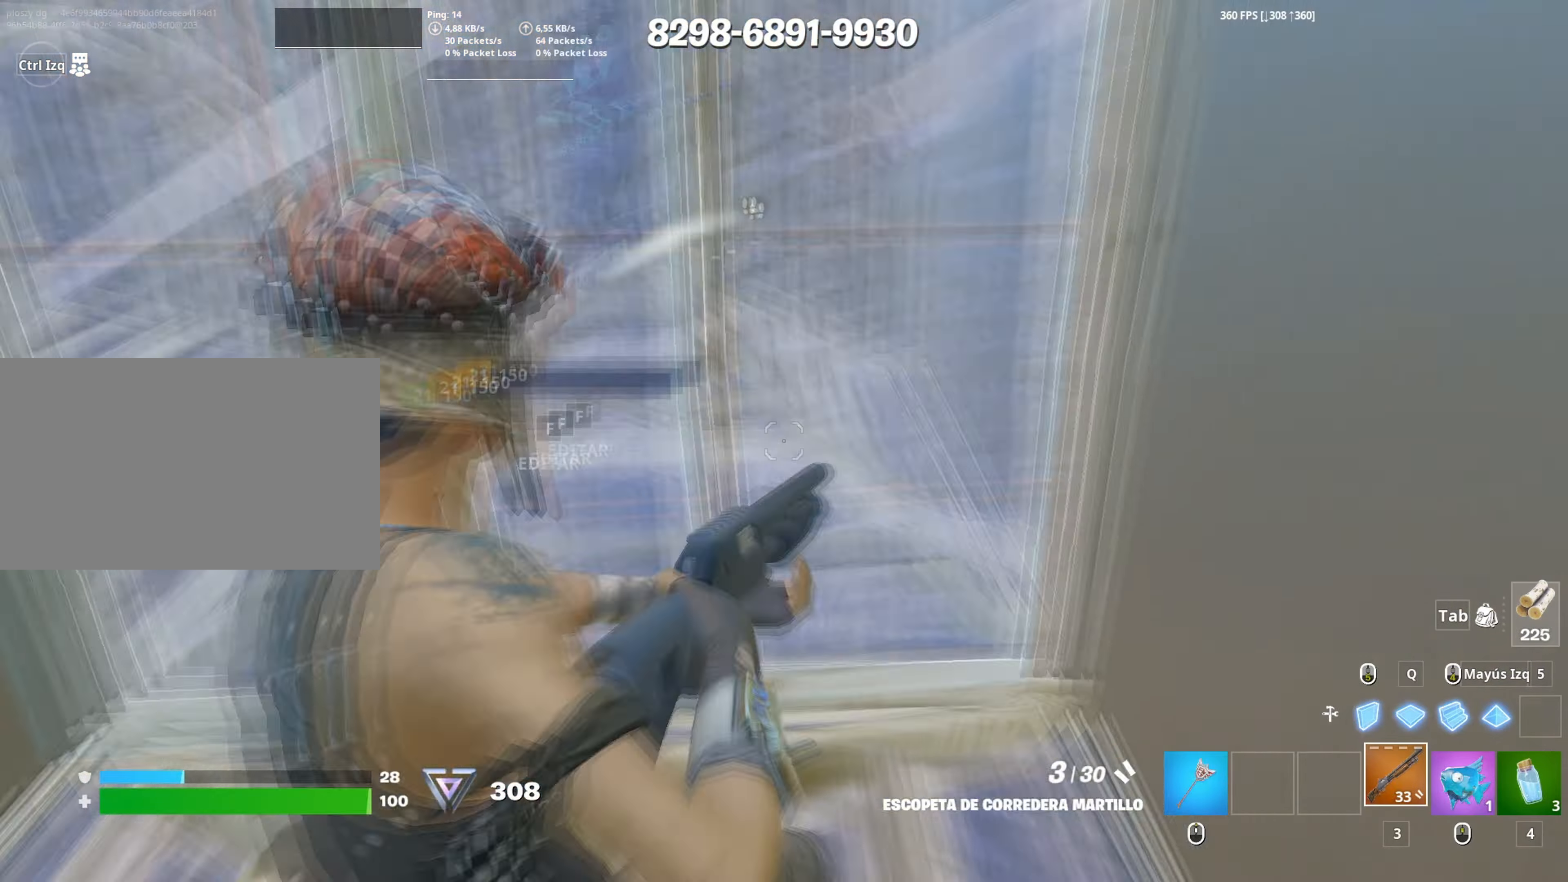
{"keys": ["d", "s"], "mouse": [], "events": [[33, "f", "down"], [33, "mouse_left", "down"], [33, "w", "down"], [83, "f", "up"], [83, "w", "up"], [167, "f", "down"], [167, "s", "down"], [217, "f", "up"], [217, "mouse_left", "up"], [267, "a", "up"], [317, "c", "down"], [367, "c", "up"], [500, "d", "down"]]}
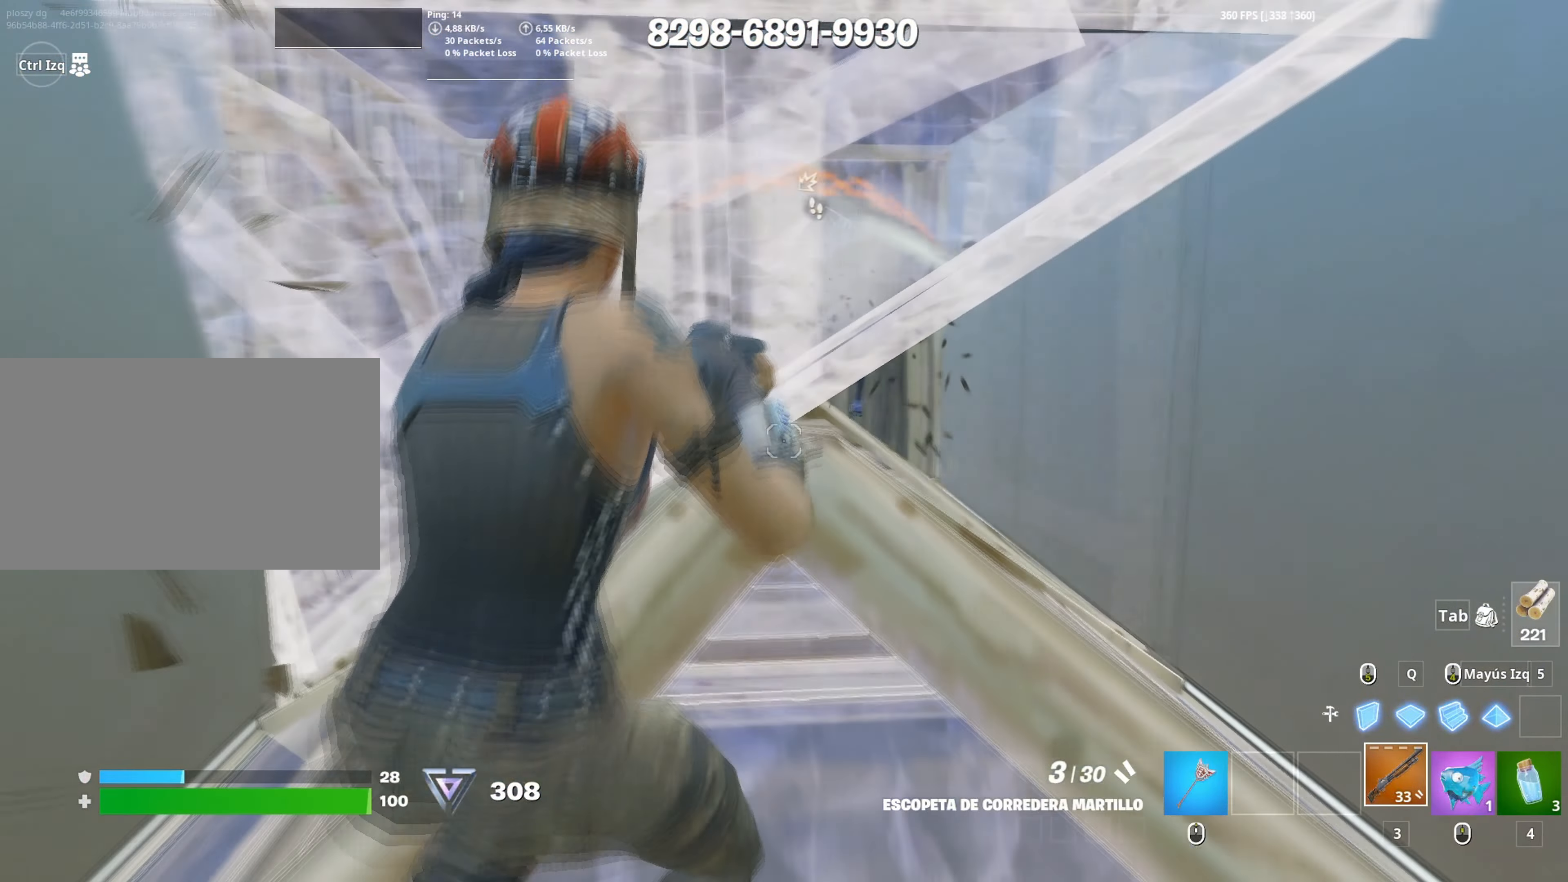
{"keys": ["a", "w"], "mouse": [], "events": [[50, "s", "up"], [133, "mouse_left", "down"], [133, "space", "down"], [233, "mouse_left", "up"], [233, "space", "up"], [283, "mouse_left", "down"], [317, "a", "down"], [317, "w", "down"], [333, "d", "up"], [417, "3", "down"], [467, "3", "up"], [467, "mouse_left", "up"]]}
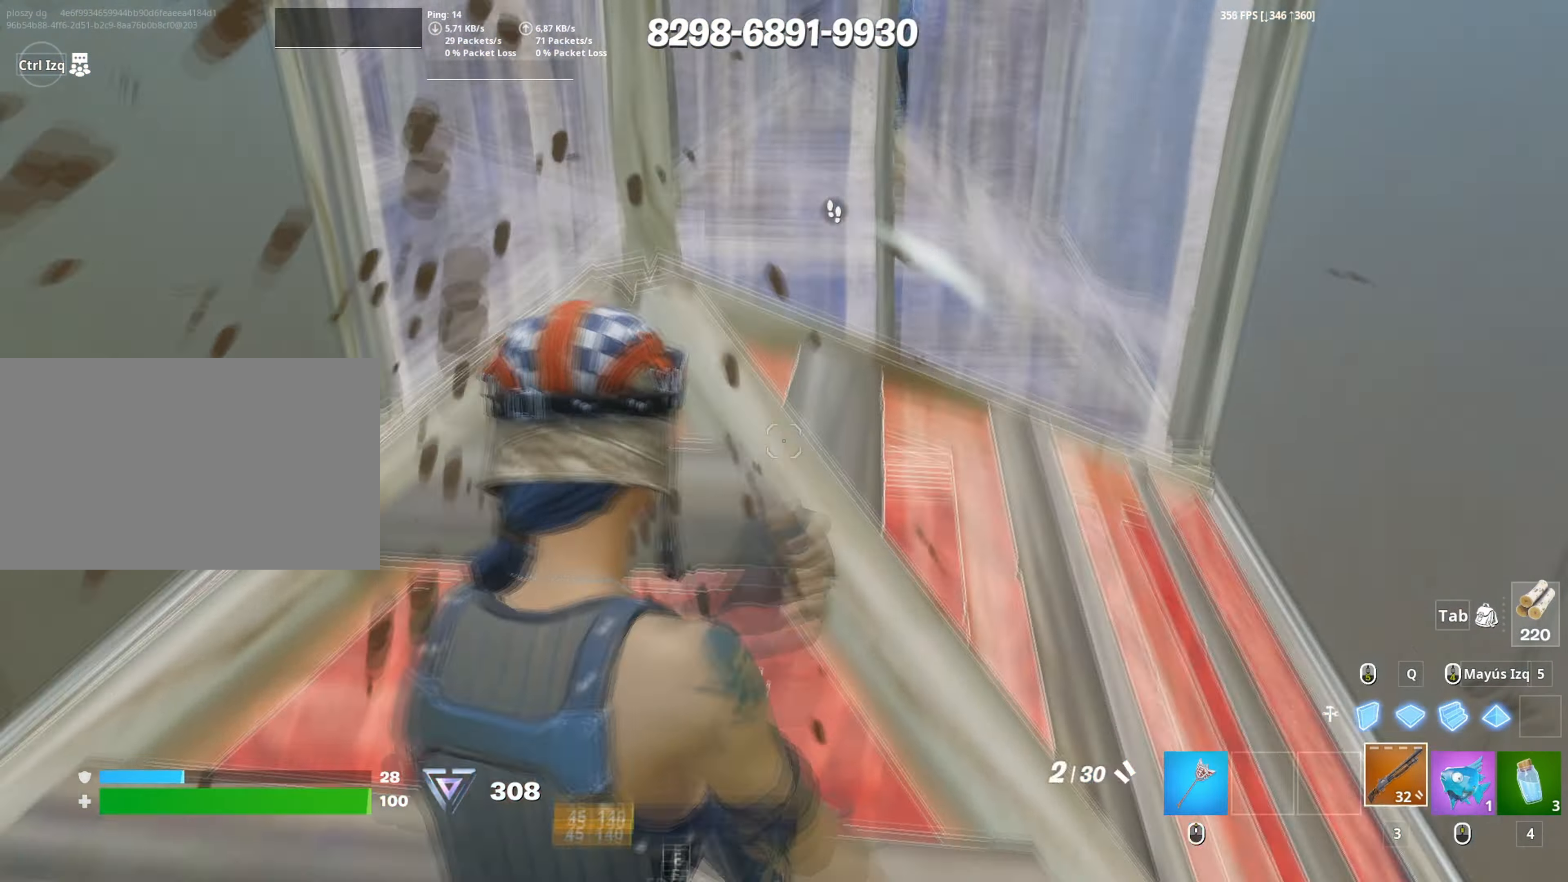
{"keys": [], "mouse": [], "events": [[67, "f", "down"], [117, "f", "up"], [117, "mouse_left", "down"], [200, "f", "down"], [217, "mouse_left", "up"], [250, "a", "up"], [250, "f", "up"], [300, "a", "down"], [350, "w", "up"], [383, "a", "up"], [433, "r", "down"], [483, "r", "up"]]}
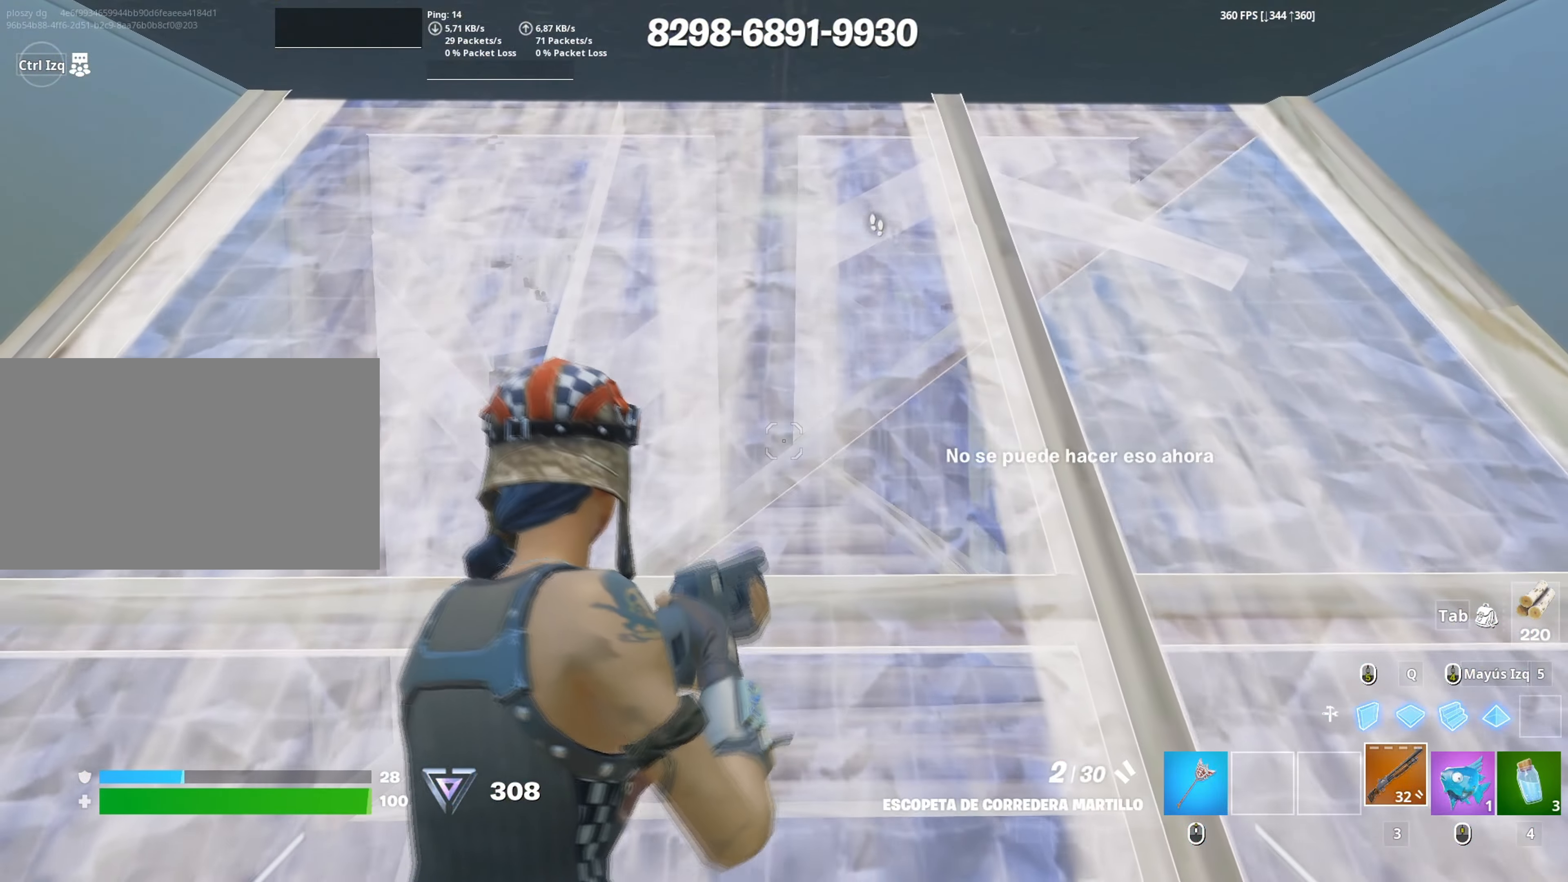
{"keys": ["a"], "mouse": [], "events": [[83, "r", "down"], [133, "r", "up"], [217, "a", "down"], [217, "r", "down"], [267, "a", "up"], [267, "r", "up"], [317, "a", "down"], [350, "r", "down"], [417, "r", "up"]]}
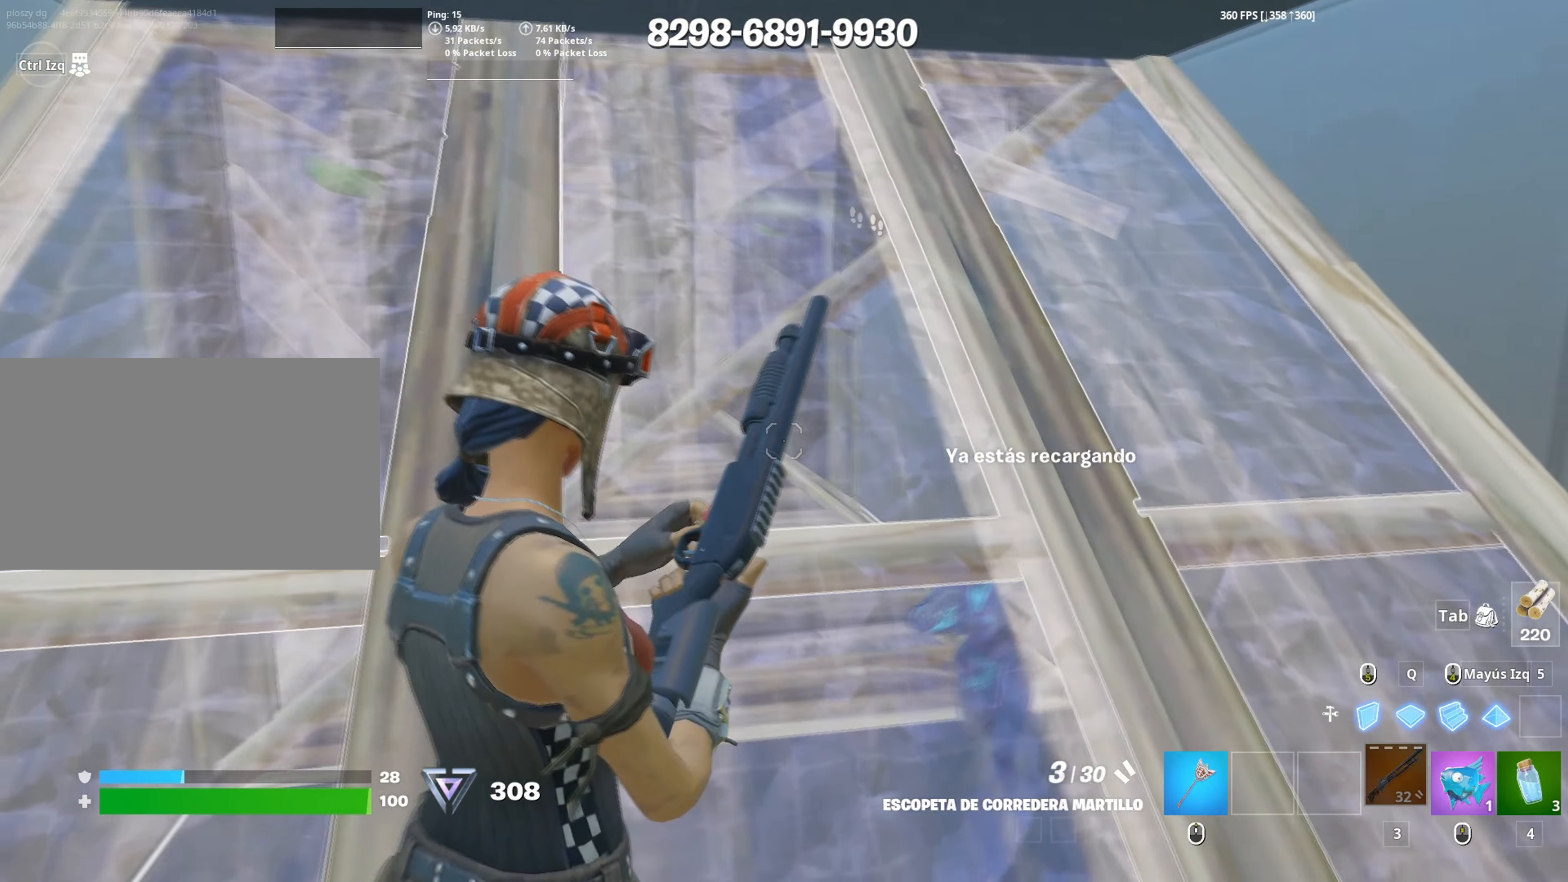
{"keys": [], "mouse": [], "events": [[333, "a", "up"]]}
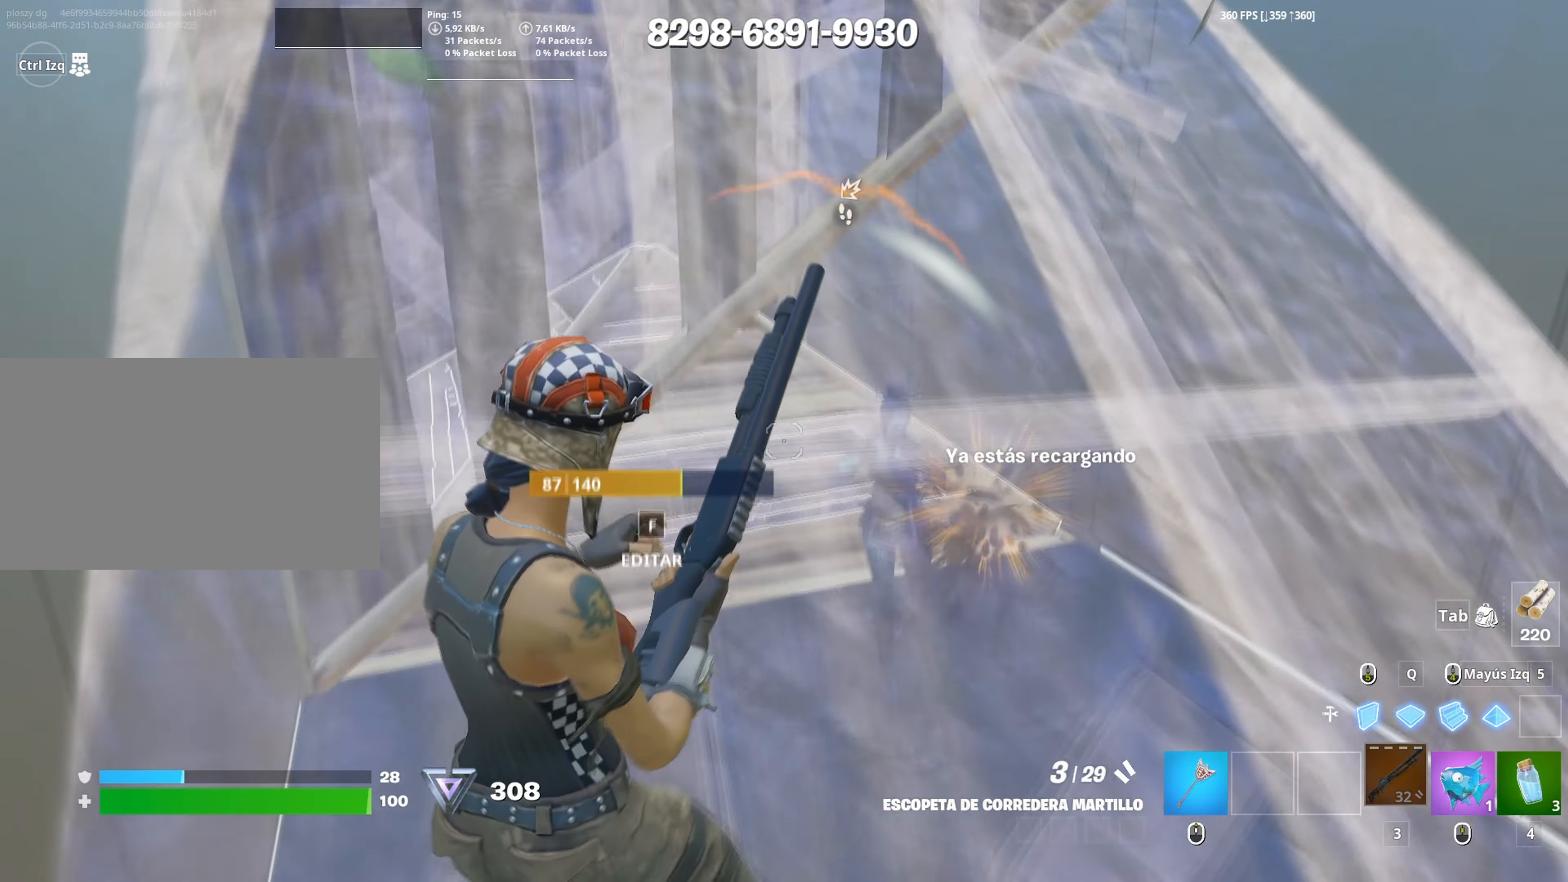
{"keys": ["d"], "mouse": ["left"], "events": [[150, "d", "down"], [400, "space", "down"], [483, "mouse_left", "down"], [483, "space", "up"]]}
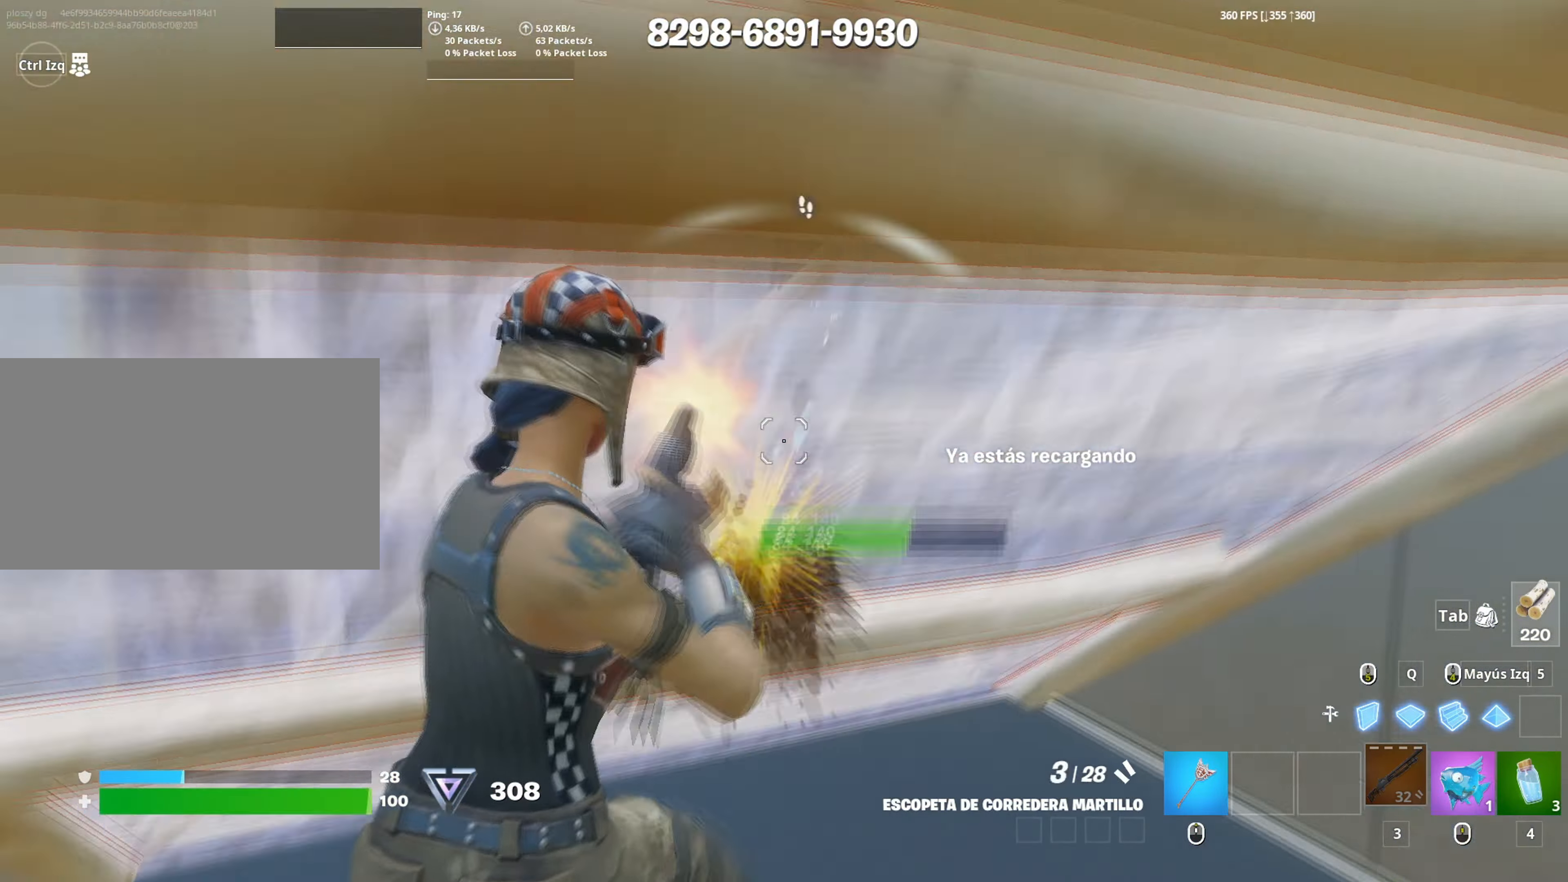
{"keys": ["d", "w"], "mouse": [], "events": [[217, "w", "down"], [267, "mouse_left", "up"], [350, "mouse_wheel", "down"], [450, "mouse_wheel", "up"]]}
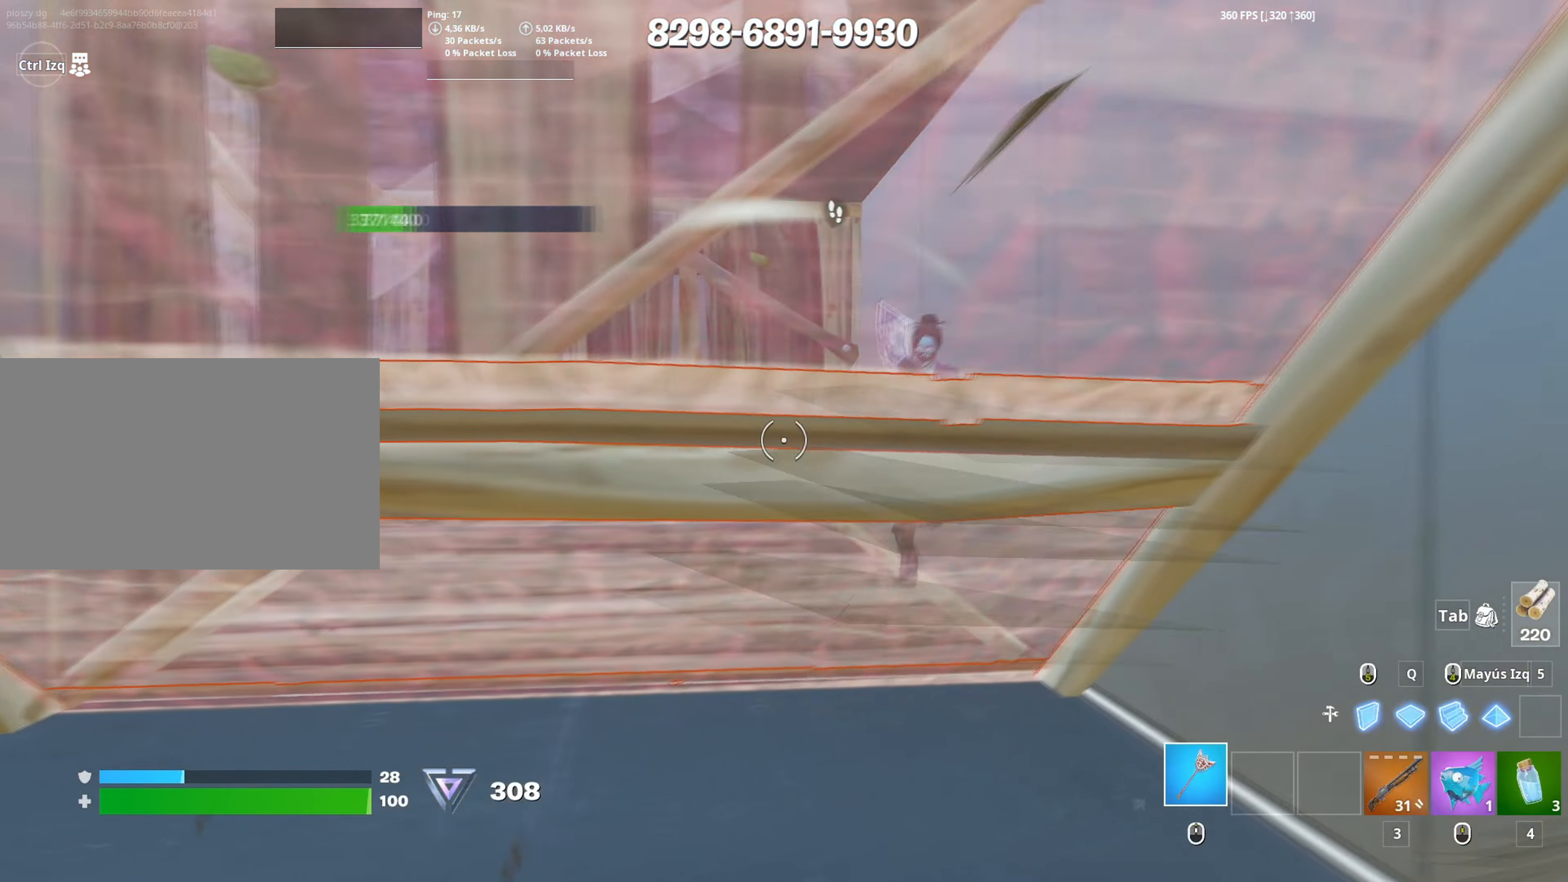
{"keys": ["a"], "mouse": ["left"], "events": [[50, "w", "up"], [133, "a", "down"], [183, "d", "up"], [183, "mouse_left", "down"], [183, "s", "down"], [367, "space", "down"], [383, "s", "up"], [467, "space", "up"]]}
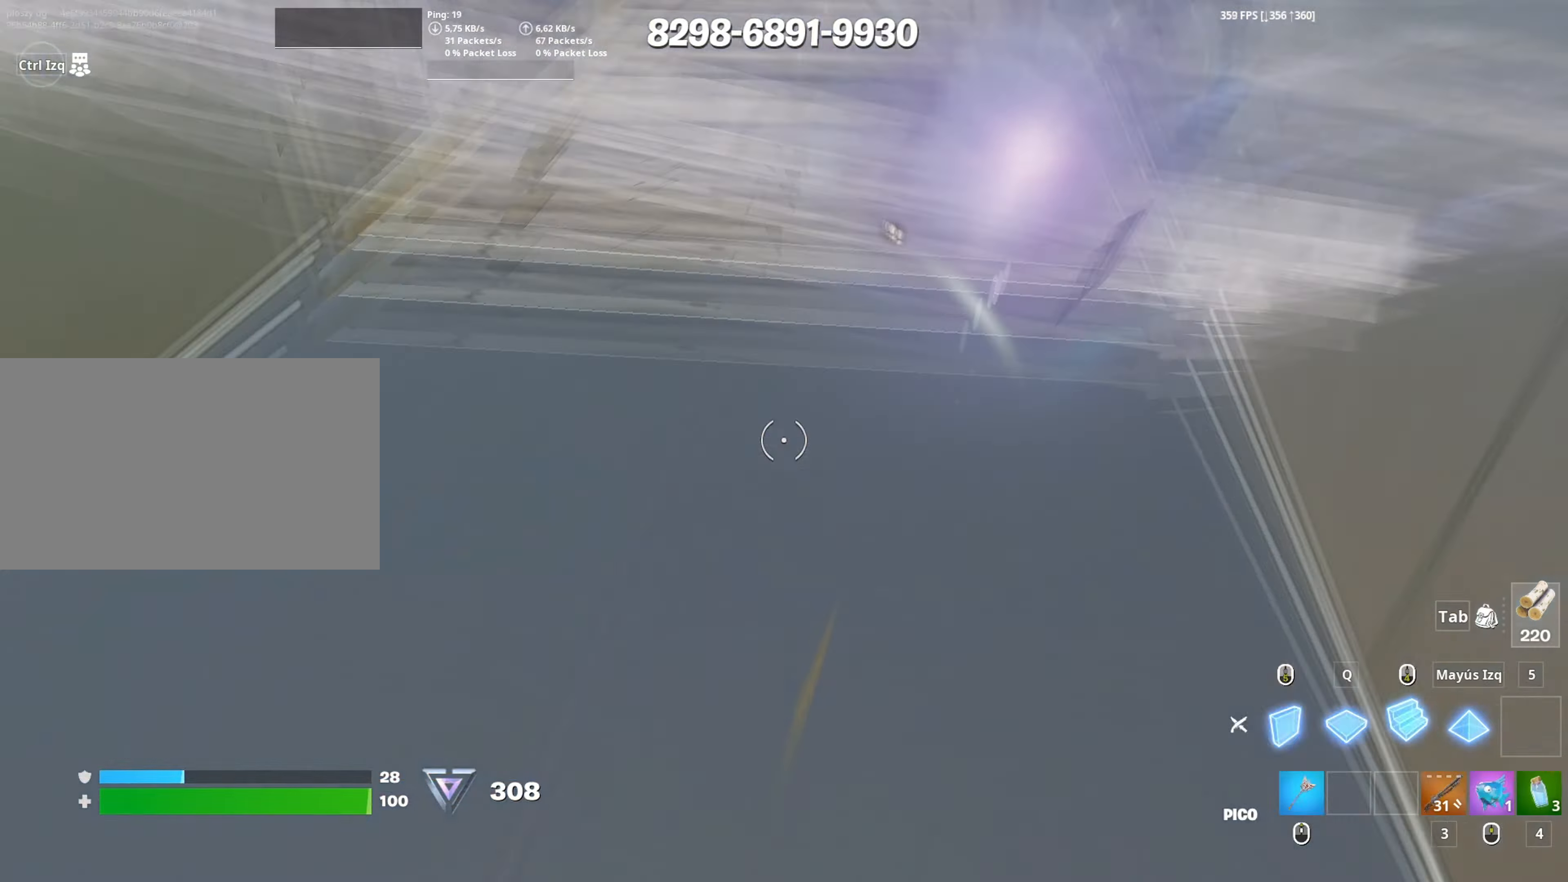
{"keys": ["a"], "mouse": [], "events": [[67, "w", "down"], [117, "3", "down"], [150, "mouse_left", "up"], [200, "3", "up"], [250, "w", "up"]]}
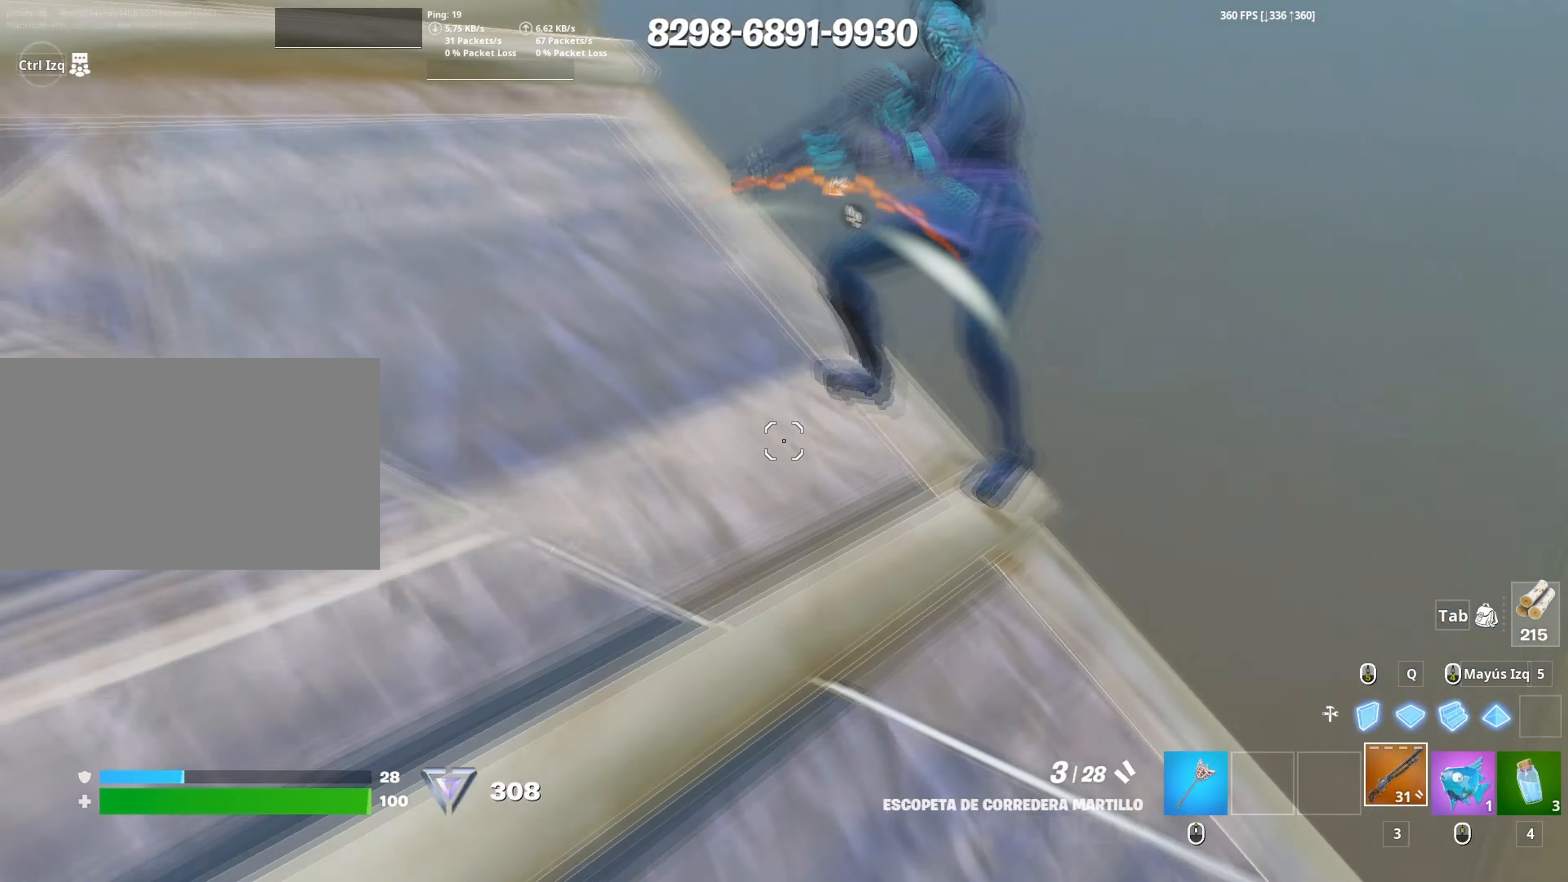
{"keys": ["a"], "mouse": ["left"], "events": [[133, "s", "down"], [217, "a", "up"], [350, "a", "down"], [417, "mouse_left", "down"], [450, "s", "up"]]}
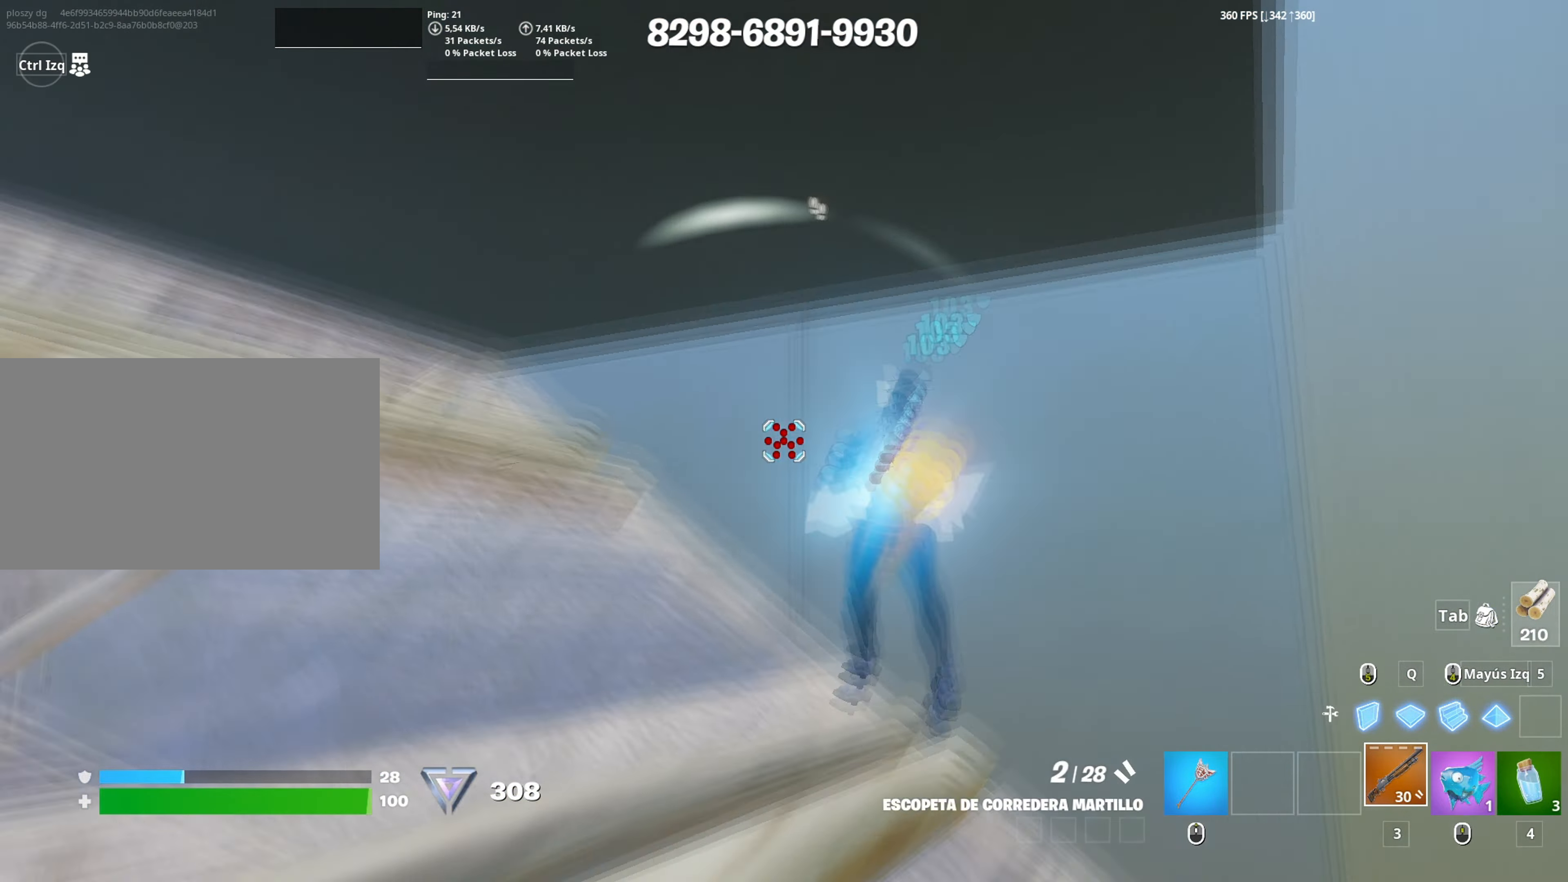
{"keys": ["a", "w"], "mouse": [], "events": [[50, "mouse_left", "up"], [83, "w", "down"], [183, "f", "down"], [233, "f", "up"], [233, "mouse_left", "down"], [317, "mouse_left", "up"], [367, "f", "down"], [433, "f", "up"]]}
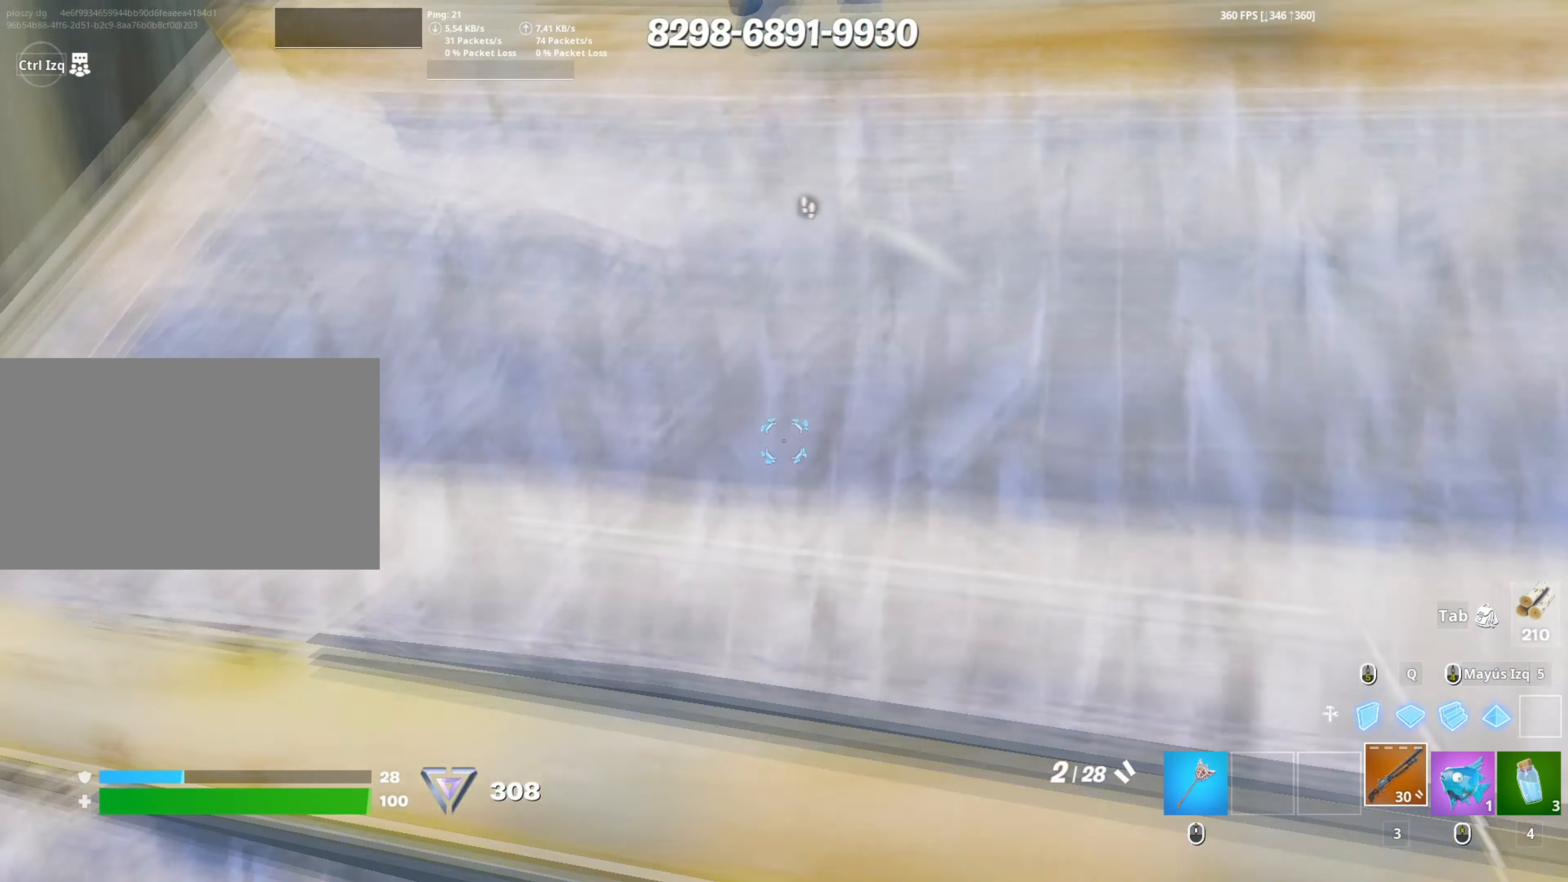
{"keys": ["a"], "mouse": [], "events": [[67, "f", "down"], [117, "f", "up"], [117, "mouse_left", "down"], [250, "f", "down"], [250, "mouse_left", "up"], [300, "f", "up"], [483, "w", "up"]]}
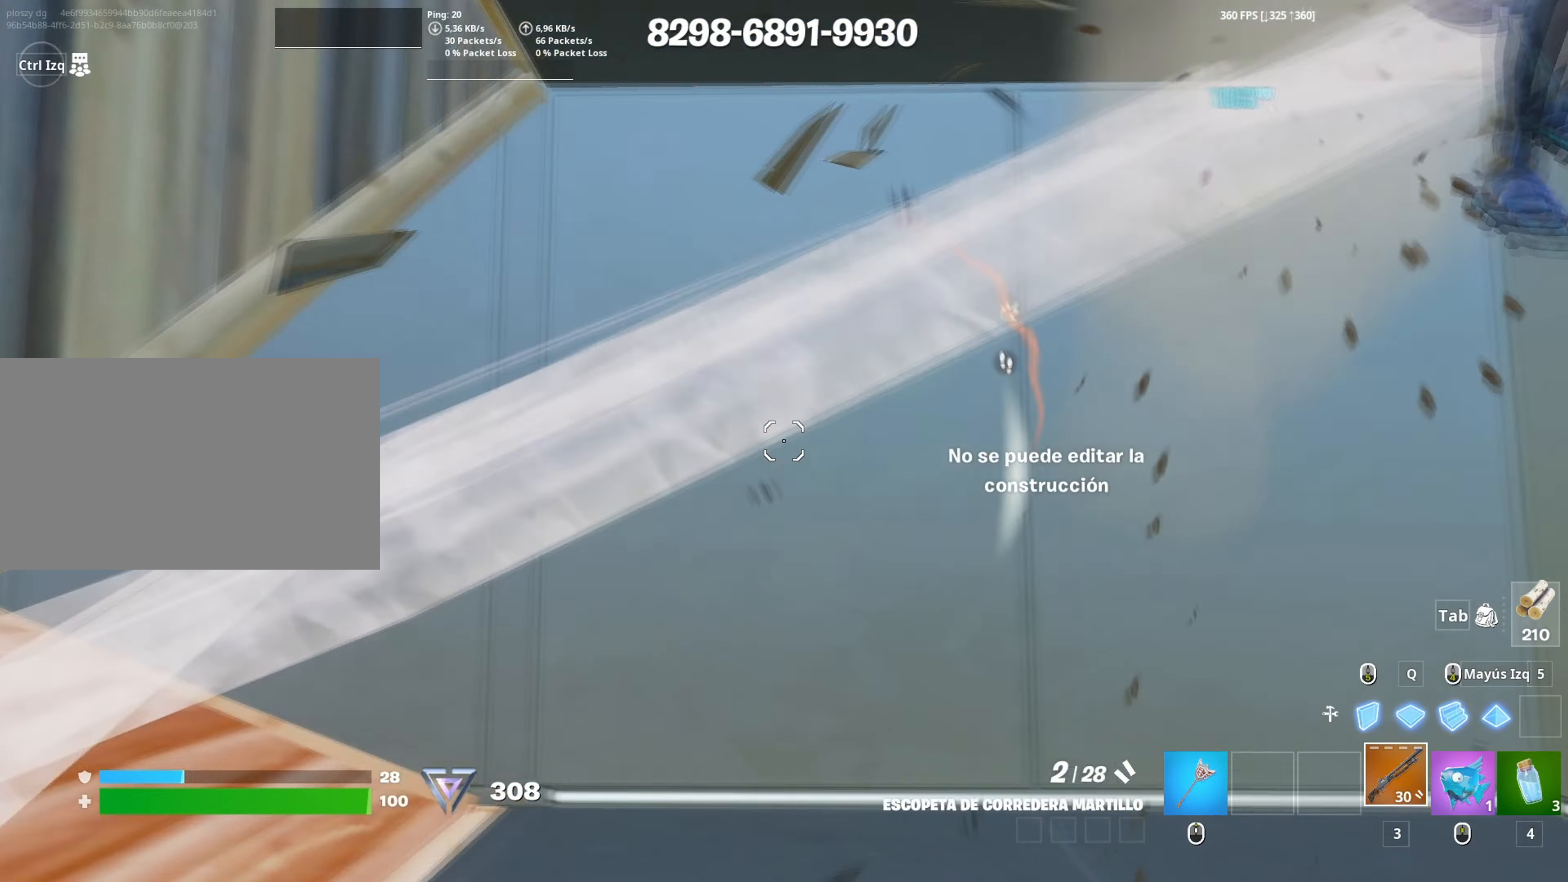
{"keys": ["d"], "mouse": [], "events": [[267, "a", "up"], [267, "d", "down"]]}
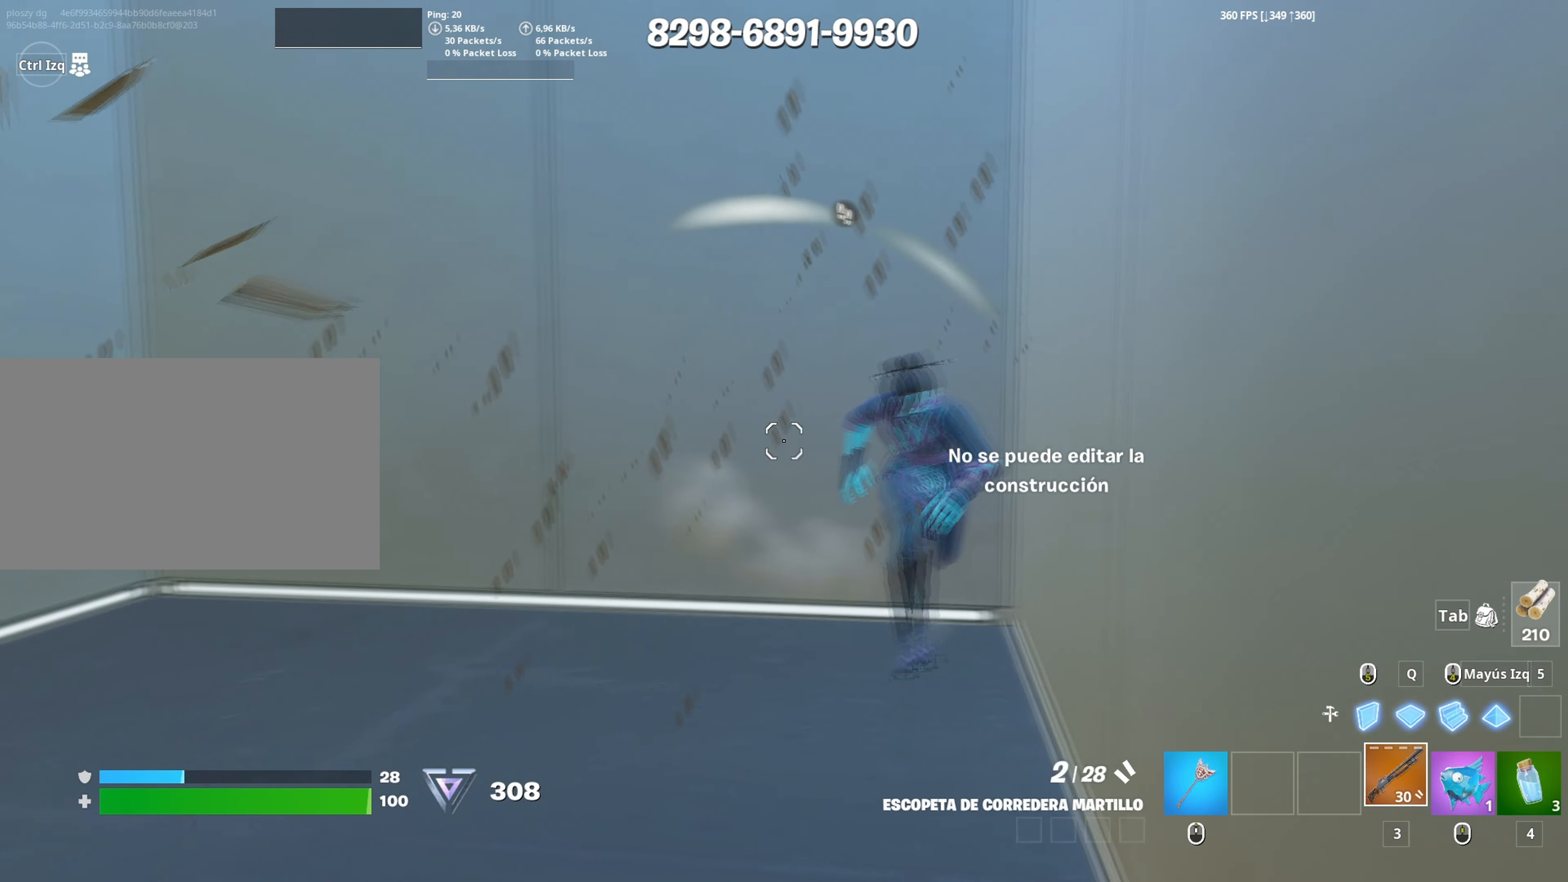
{"keys": [], "mouse": [], "events": [[150, "mouse_left", "down"], [183, "a", "down"], [183, "d", "up"], [233, "mouse_left", "up"], [417, "a", "up"]]}
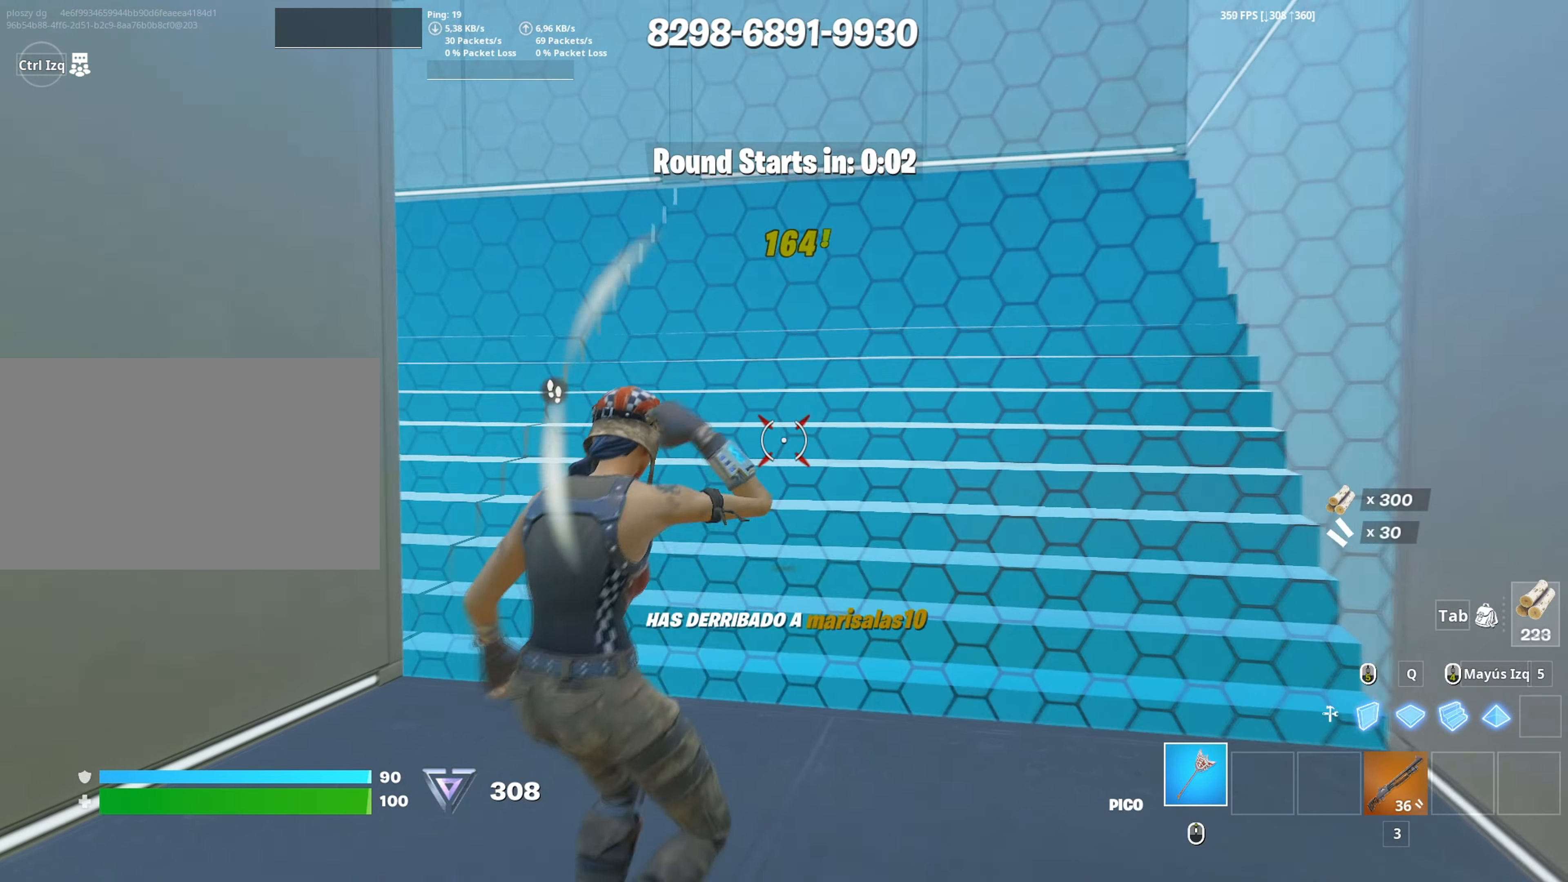
{"keys": ["f", "w"], "mouse": ["left"], "events": [[67, "w", "down"], [300, "mouse_left", "down"], [433, "mouse_left", "up"], [483, "f", "down"], [483, "mouse_left", "down"]]}
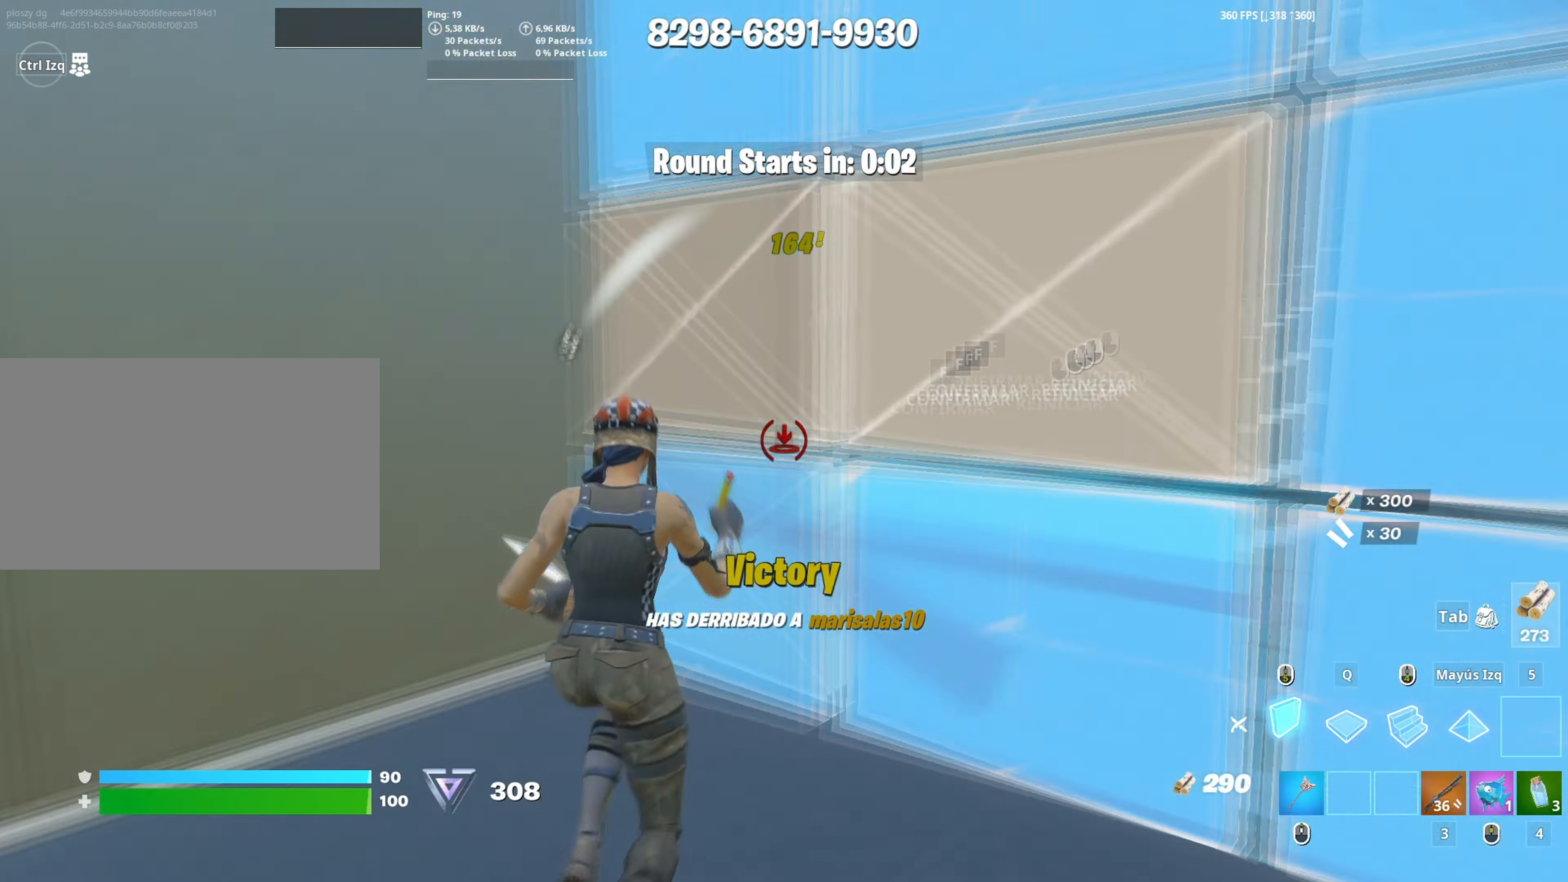
{"keys": ["f"], "mouse": [], "events": [[33, "f", "up"], [100, "mouse_left", "up"], [117, "f", "down"], [167, "mouse_left", "down"], [167, "shift", "down"], [183, "f", "up"], [267, "d", "down"], [267, "shift", "up"], [317, "d", "up"], [317, "w", "up"], [350, "a", "down"], [450, "a", "up"], [450, "mouse_left", "up"], [500, "f", "down"]]}
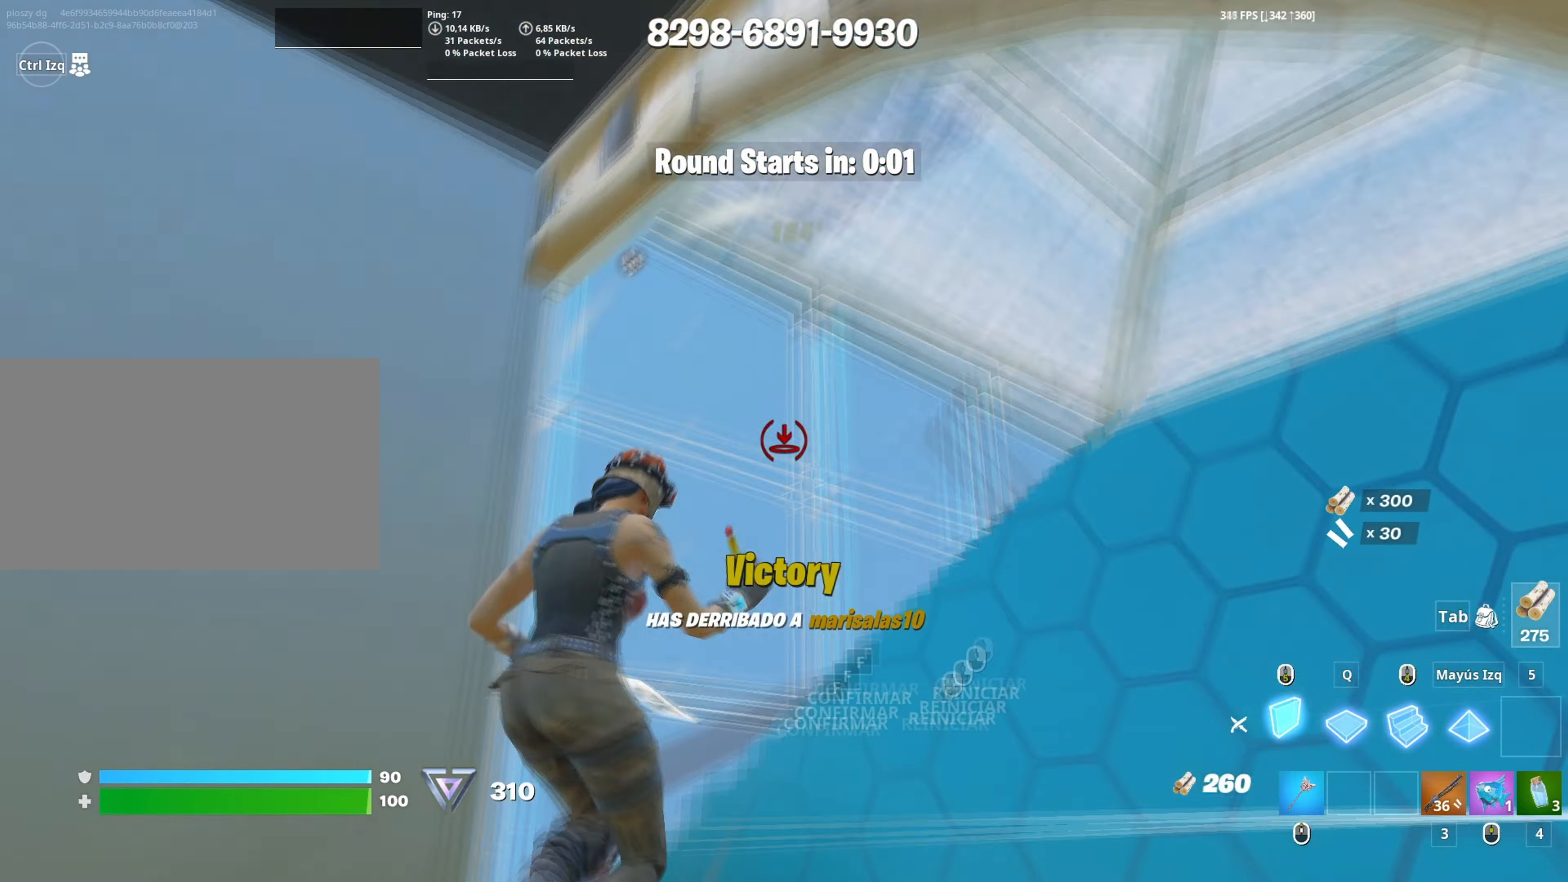
{"keys": ["w"], "mouse": [], "events": [[50, "f", "up"], [50, "mouse_left", "down"], [133, "f", "down"], [133, "w", "down"], [183, "f", "up"], [183, "mouse_left", "up"], [233, "mouse_left", "down"], [283, "3", "down"], [383, "3", "up"], [383, "mouse_left", "up"]]}
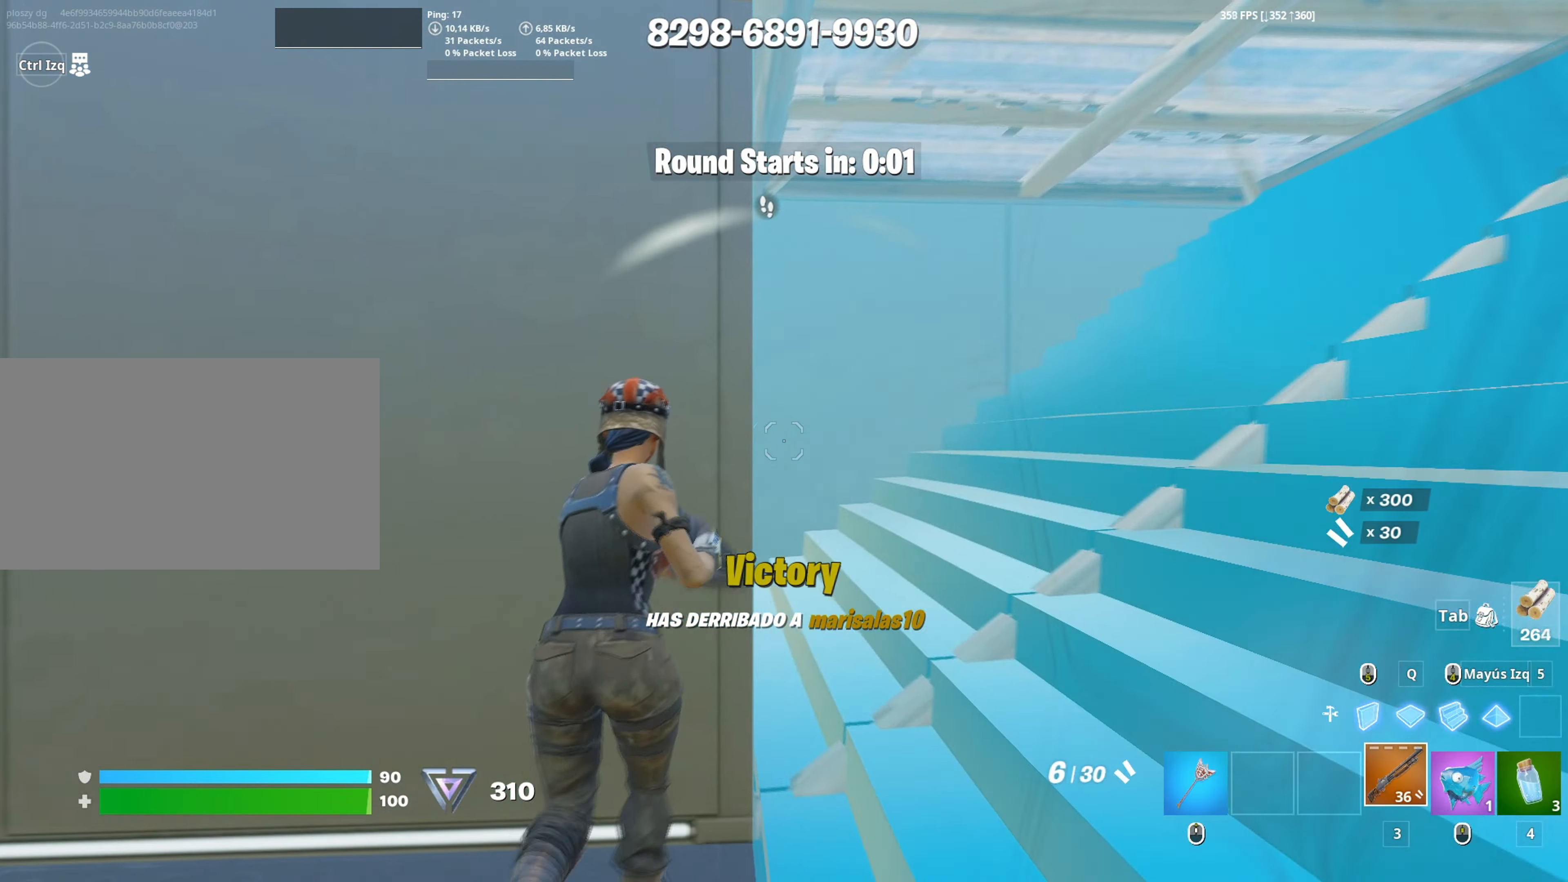
{"keys": ["d"], "mouse": [], "events": [[17, "d", "down"], [17, "w", "up"]]}
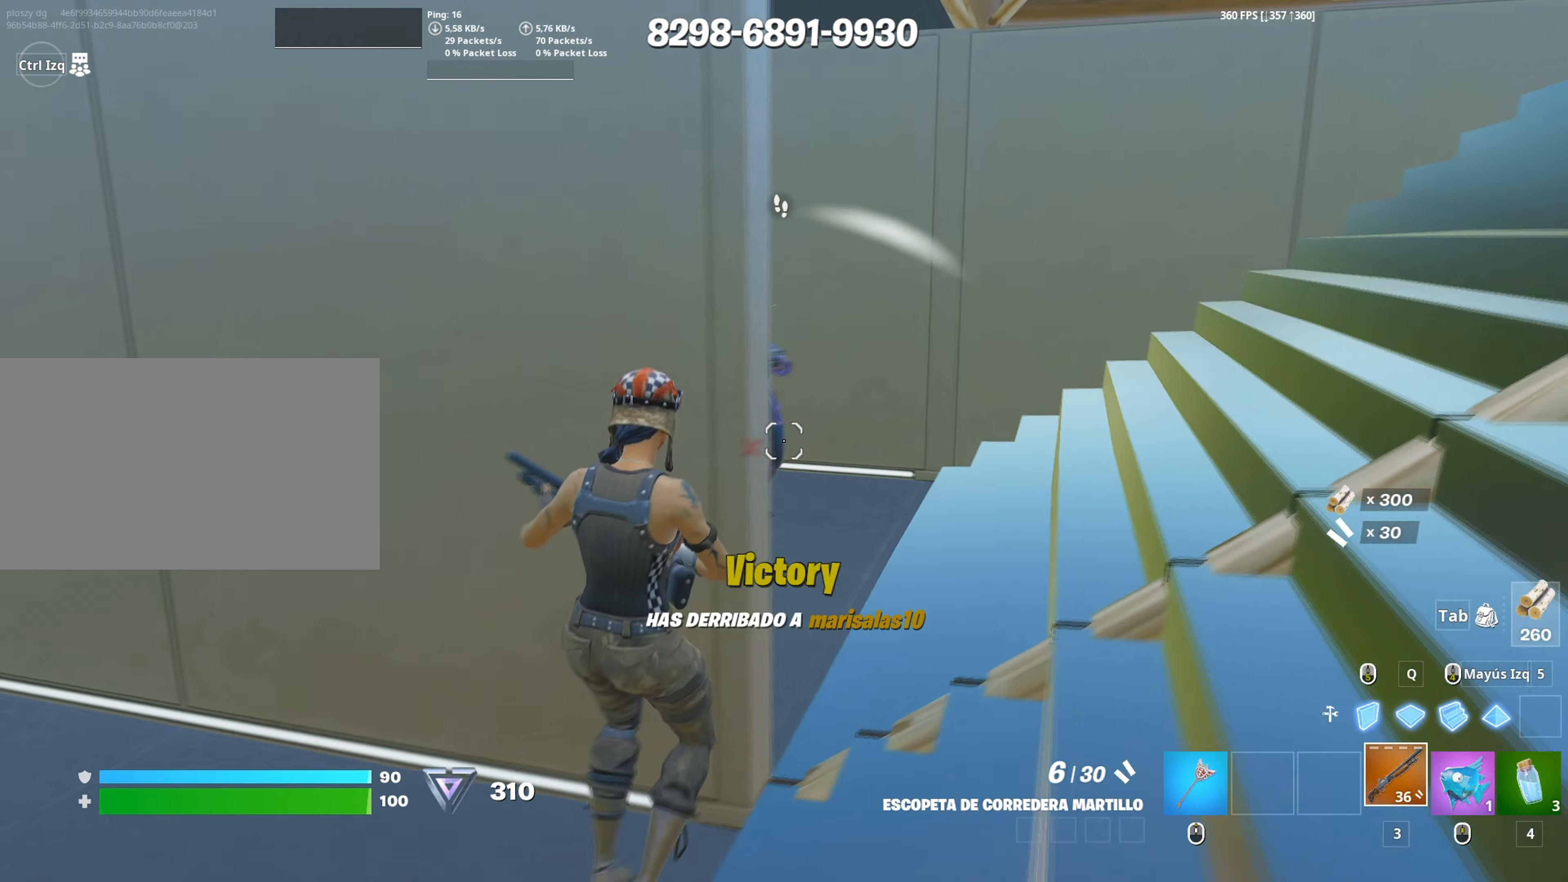
{"keys": ["a", "s"], "mouse": ["left"], "events": [[267, "mouse_left", "down"], [267, "s", "down"], [500, "a", "down"], [500, "d", "up"]]}
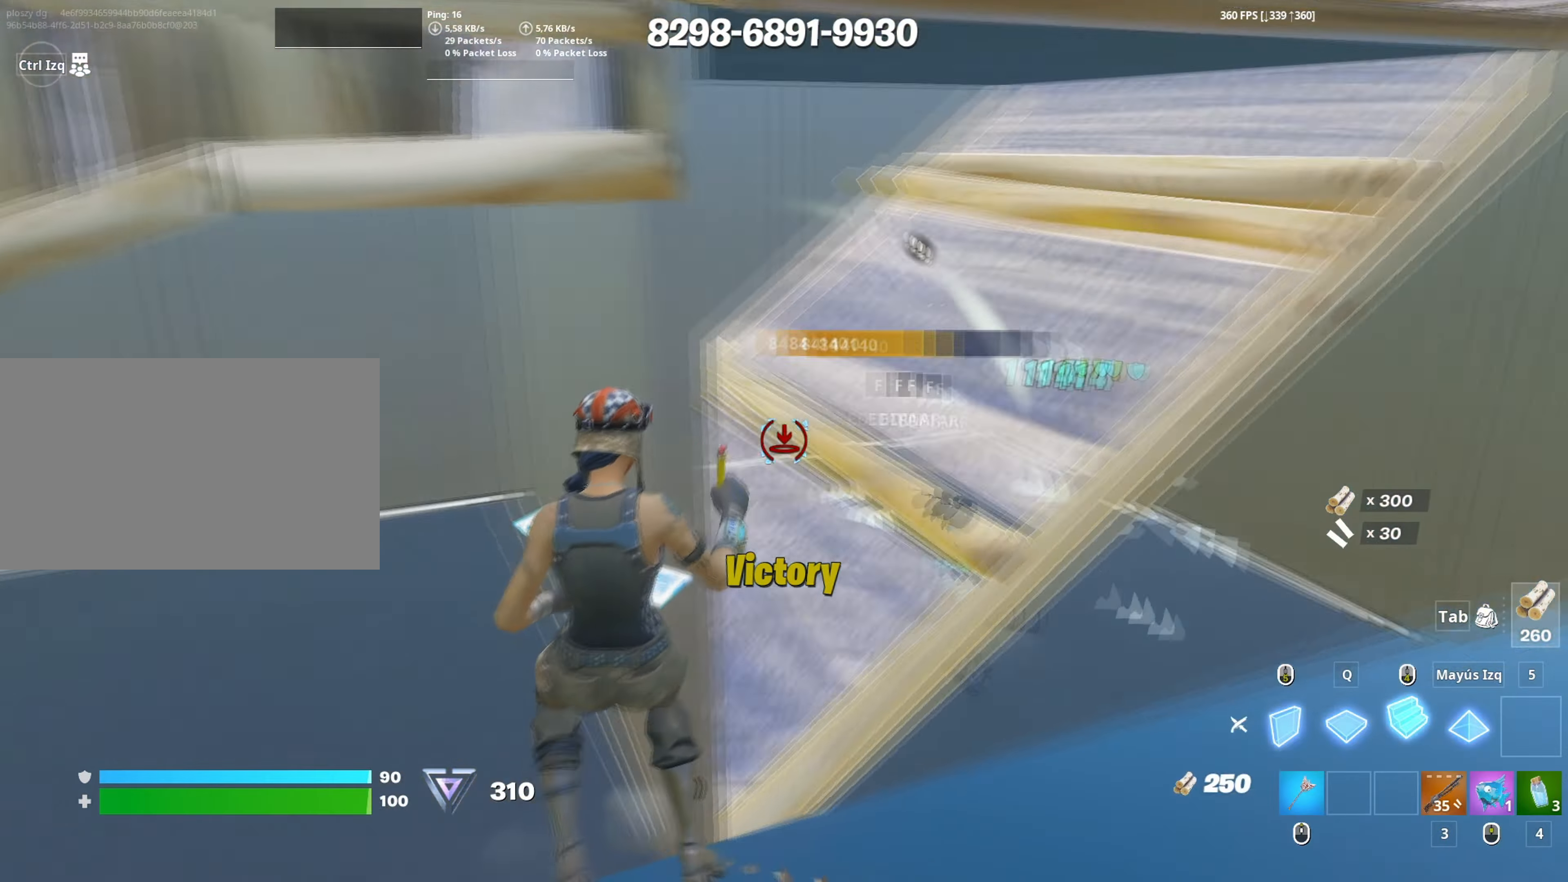
{"keys": ["a", "f", "w"], "mouse": [], "events": [[50, "s", "up"], [133, "3", "down"], [133, "w", "down"], [183, "3", "up"], [233, "mouse_left", "up"], [317, "f", "down"], [333, "mouse_left", "down"], [383, "f", "up"], [467, "f", "down"], [467, "mouse_left", "up"]]}
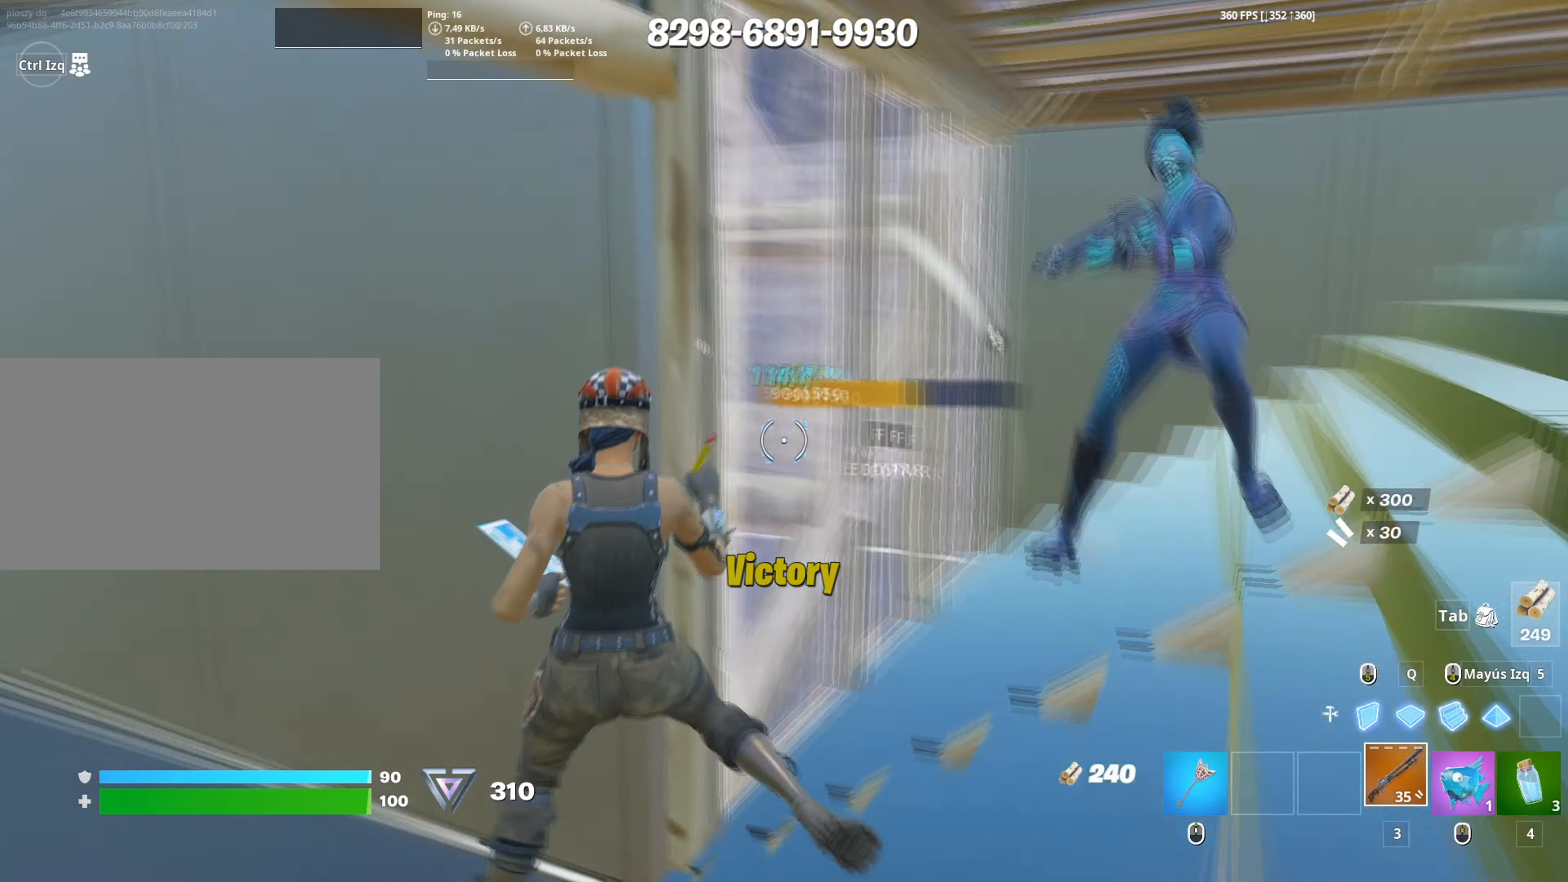
{"keys": ["d", "s", "space"], "mouse": [], "events": [[67, "f", "up"], [117, "w", "up"], [200, "c", "down"], [250, "c", "up"], [300, "s", "down"], [383, "d", "down"], [400, "a", "up"], [433, "space", "down"]]}
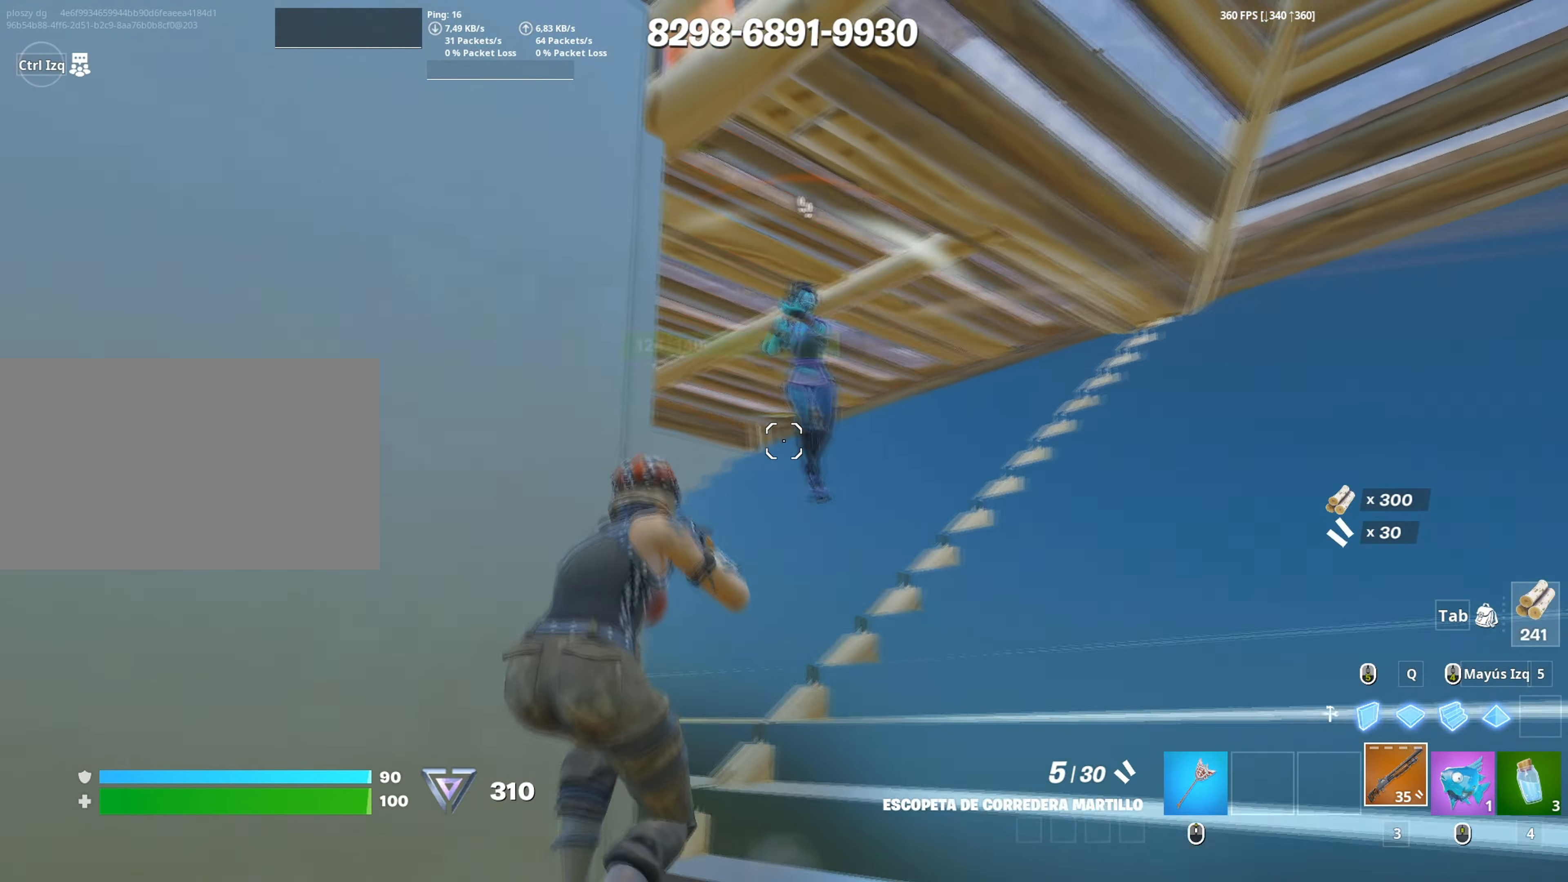
{"keys": ["a"], "mouse": [], "events": [[83, "space", "up"], [133, "s", "up"], [317, "mouse_left", "down"], [367, "d", "up"], [400, "a", "down"], [450, "mouse_left", "up"]]}
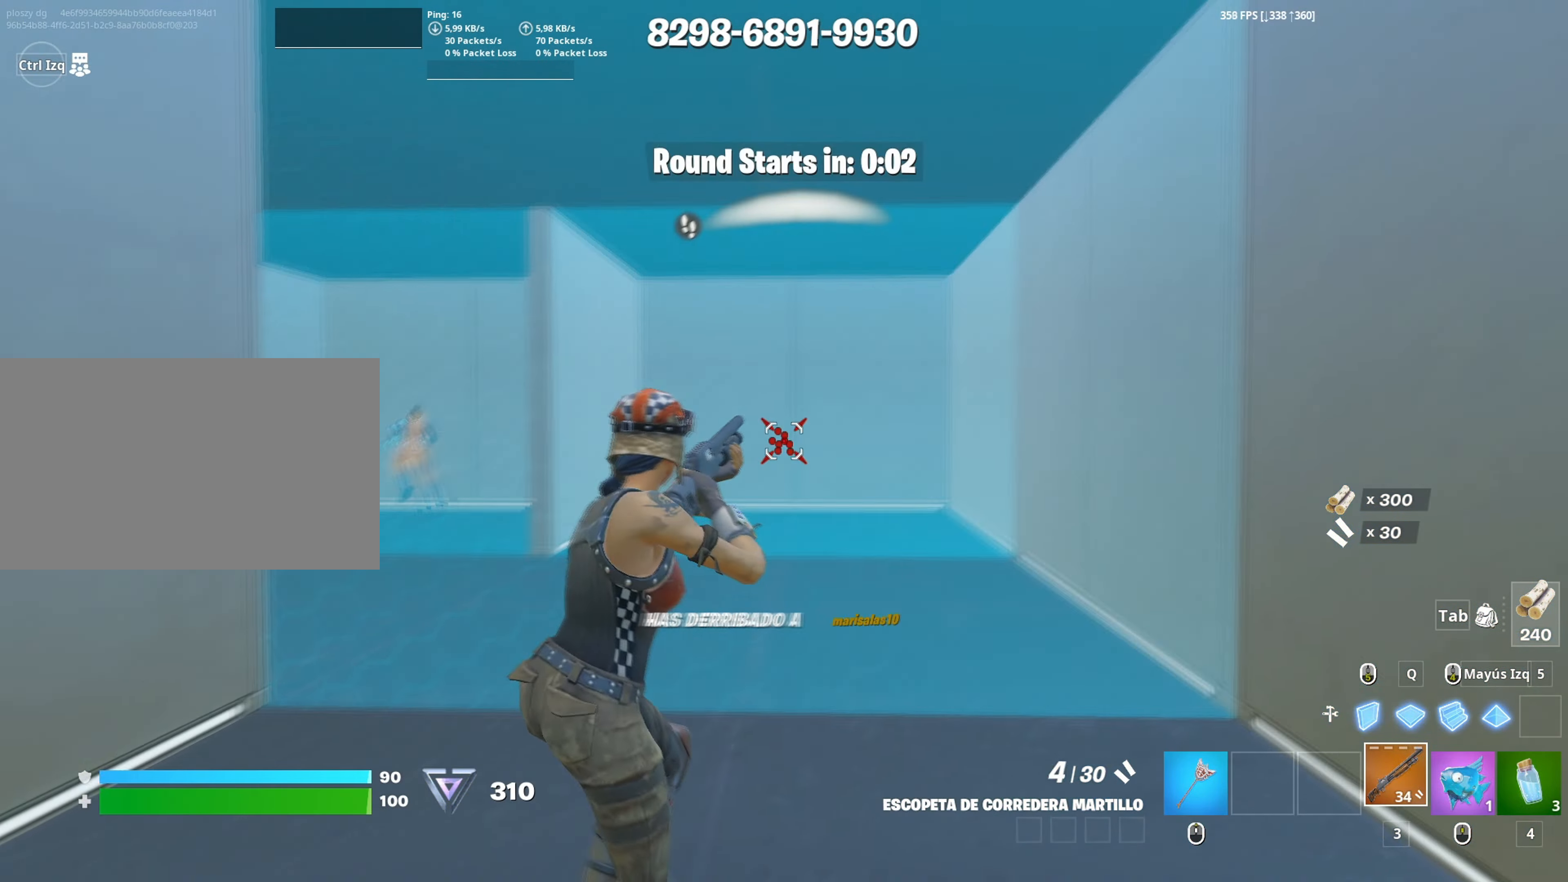
{"keys": ["w"], "mouse": [], "events": [[233, "a", "up"], [283, "w", "down"], [383, "mouse_left", "down"], [467, "mouse_left", "up"]]}
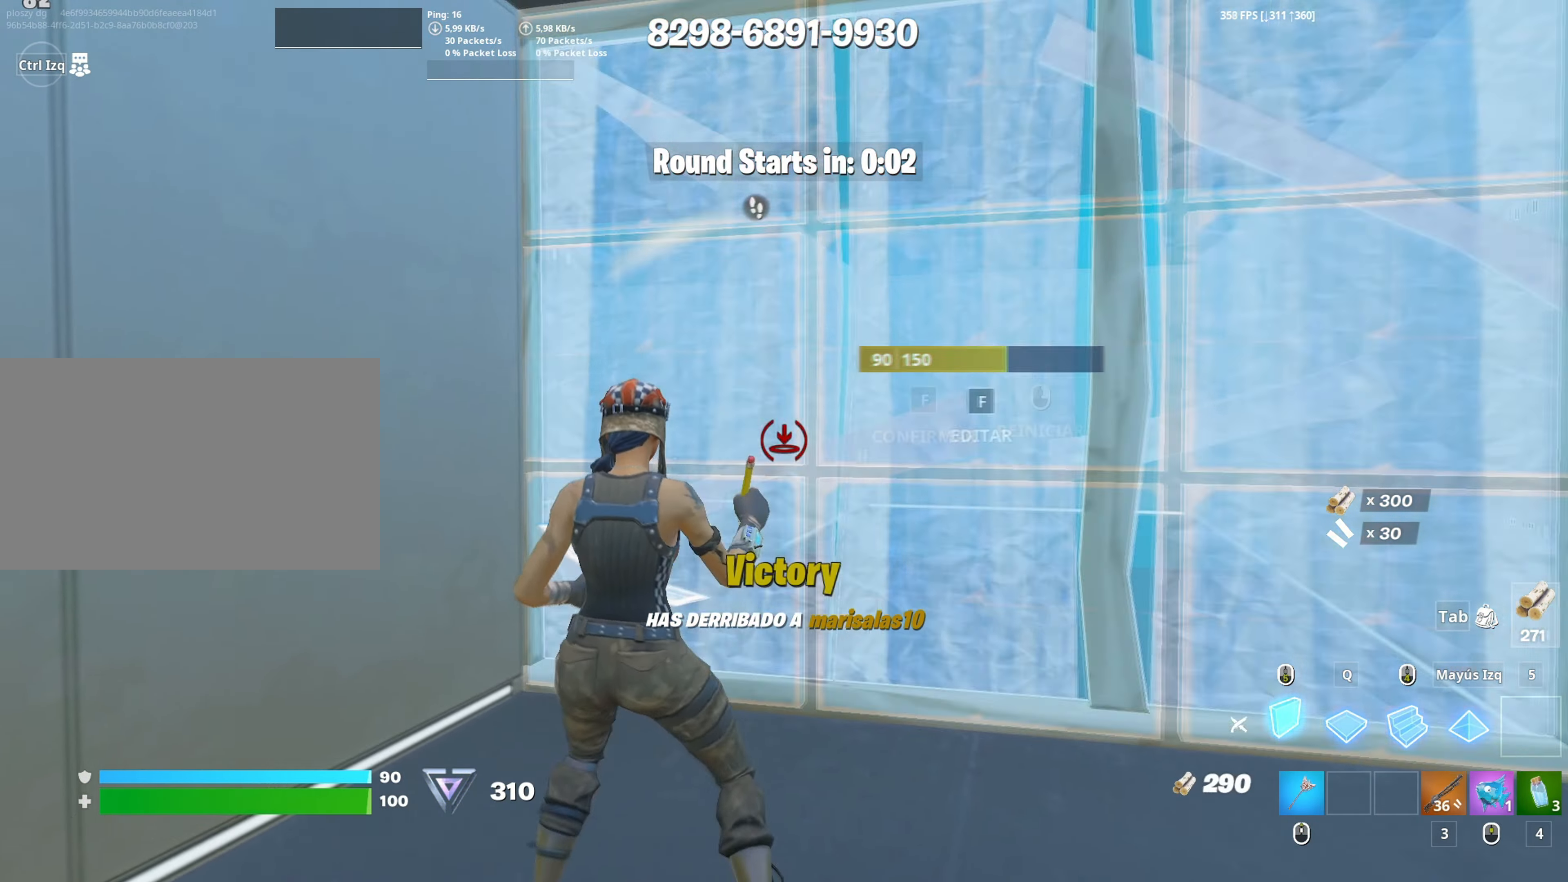
{"keys": ["w"], "mouse": ["left"], "events": [[17, "f", "down"], [67, "f", "up"], [67, "mouse_left", "down"], [150, "f", "down"], [150, "mouse_left", "up"], [217, "f", "up"], [250, "mouse_left", "down"], [250, "shift", "down"], [333, "d", "down"], [350, "shift", "up"], [400, "d", "up"]]}
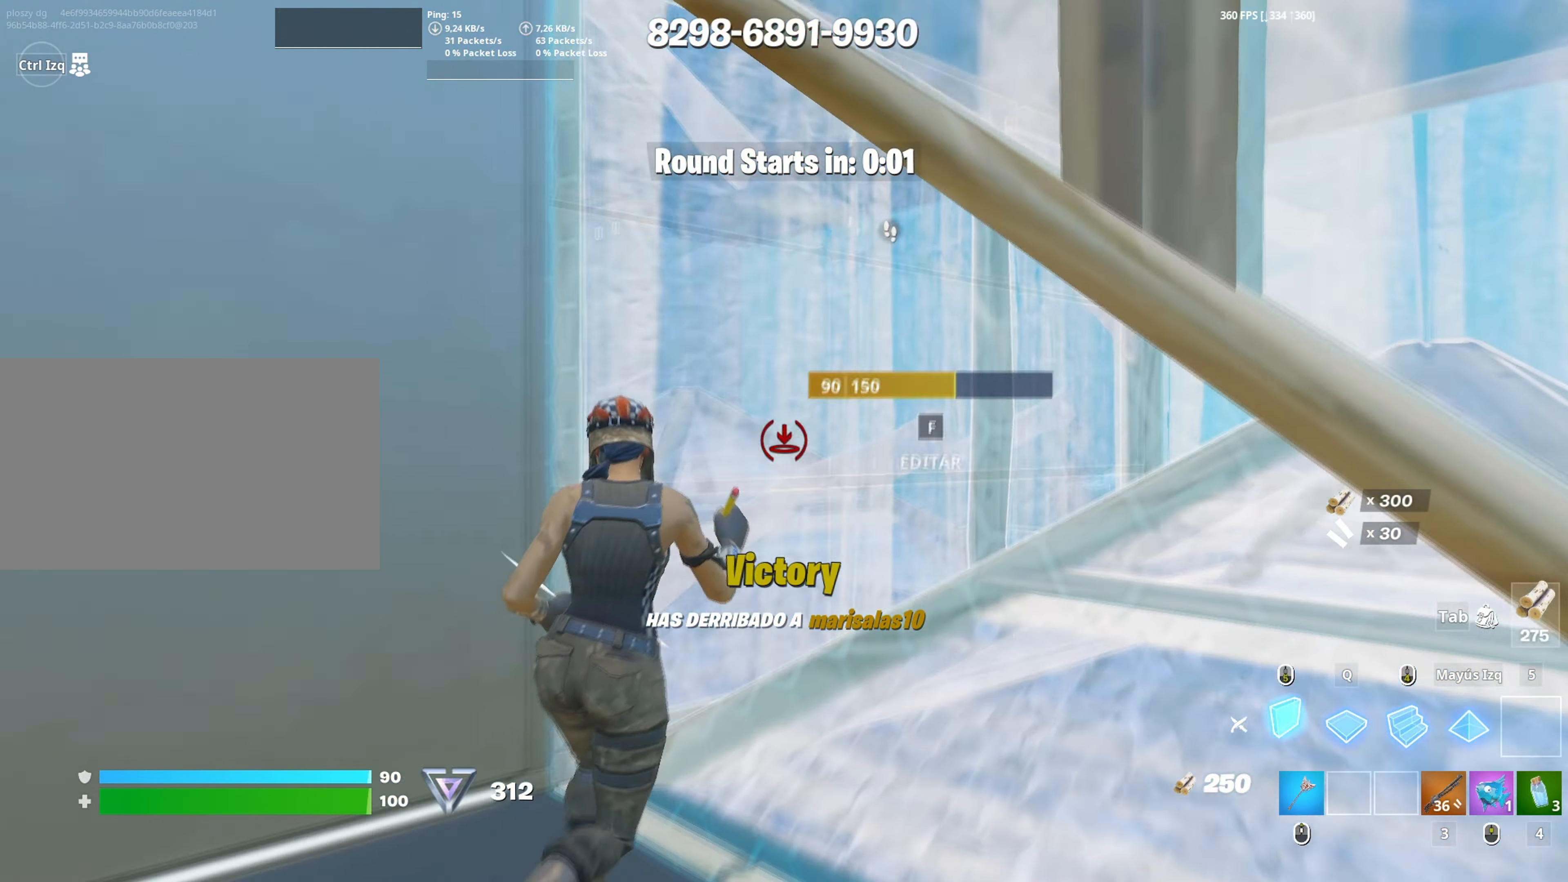
{"keys": ["w"], "mouse": ["left"], "events": [[33, "f", "down"], [33, "mouse_left", "up"], [83, "f", "up"], [83, "mouse_left", "down"], [167, "f", "down"], [217, "f", "up"], [217, "shift", "down"], [317, "shift", "up"]]}
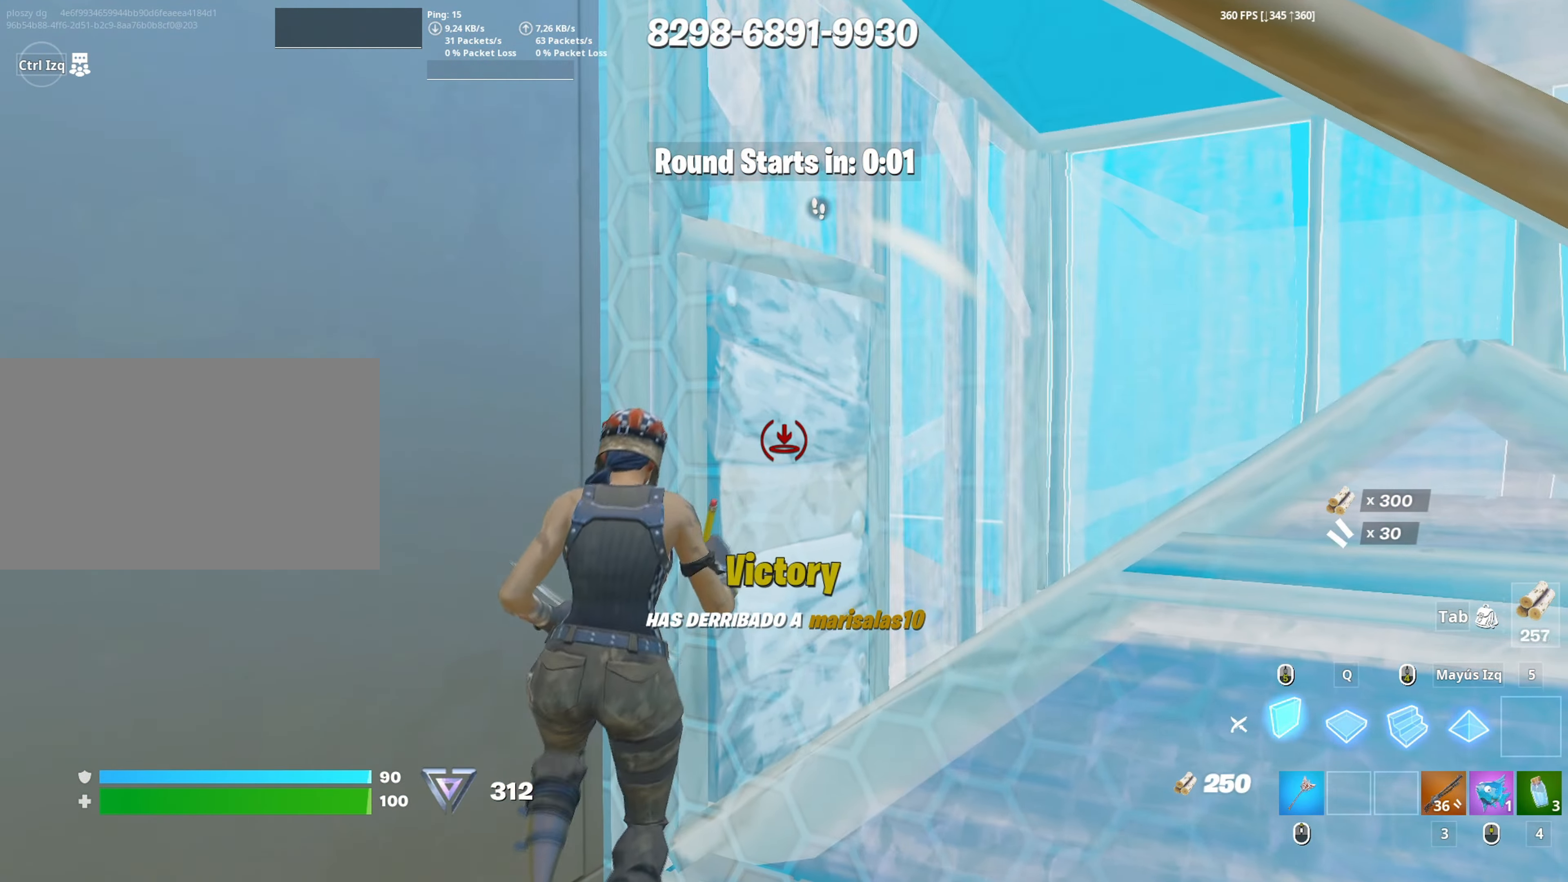
{"keys": ["w"], "mouse": ["left"], "events": [[133, "mouse_left", "up"], [283, "d", "down"], [283, "mouse_wheel", "down"], [333, "d", "up"], [383, "mouse_wheel", "up"], [417, "f", "down"], [467, "f", "up"], [467, "mouse_left", "down"]]}
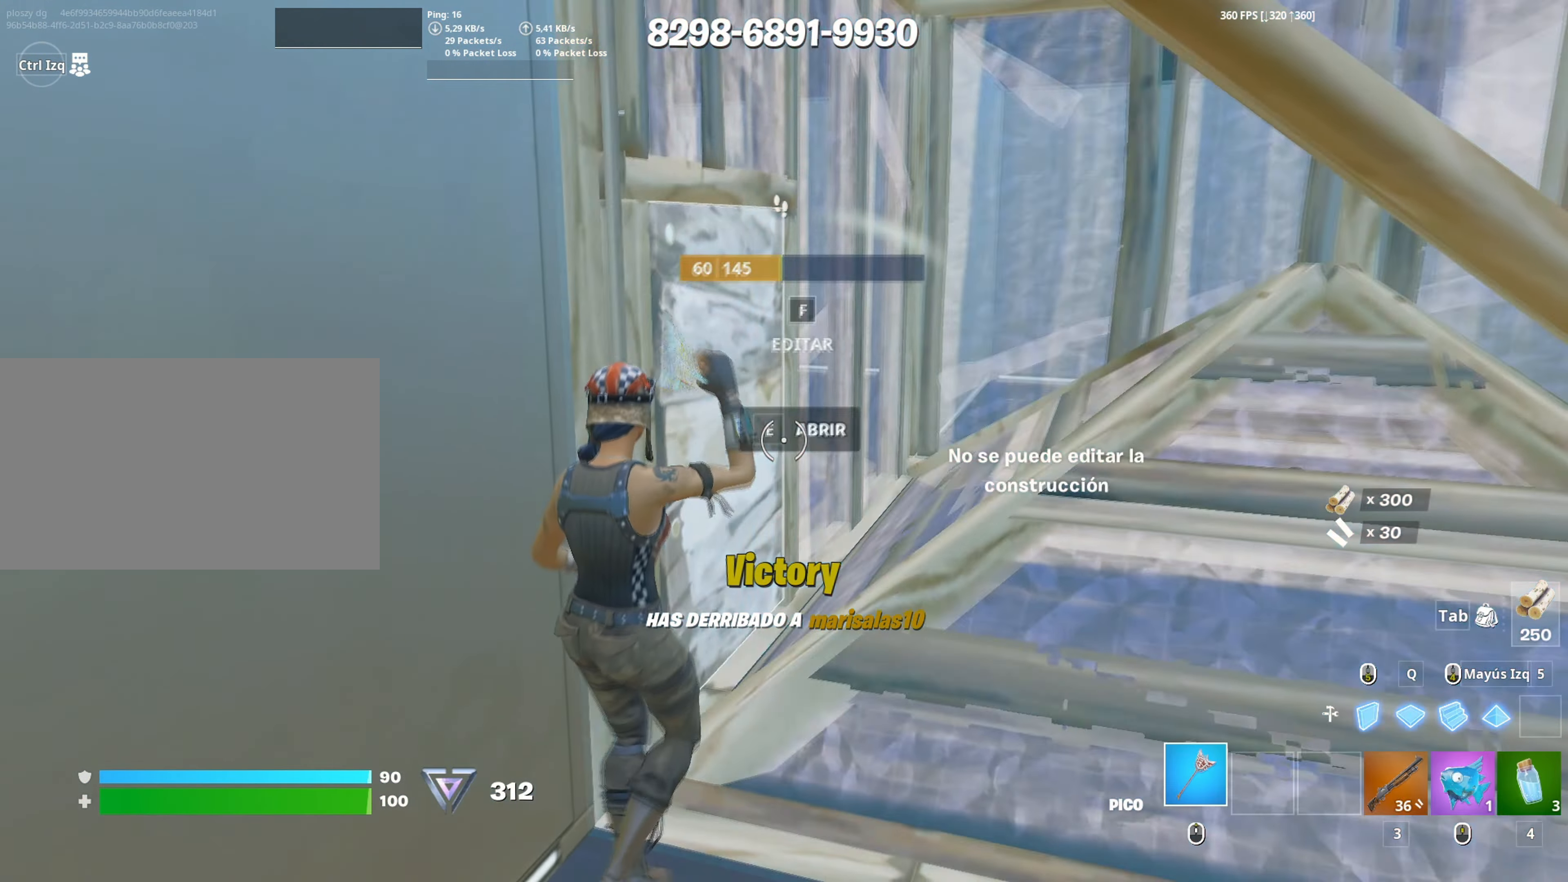
{"keys": [], "mouse": [], "events": [[17, "w", "up"], [67, "f", "down"], [67, "mouse_left", "up"], [67, "w", "down"], [117, "f", "up"], [117, "mouse_left", "down"], [300, "mouse_left", "up"], [350, "w", "up"]]}